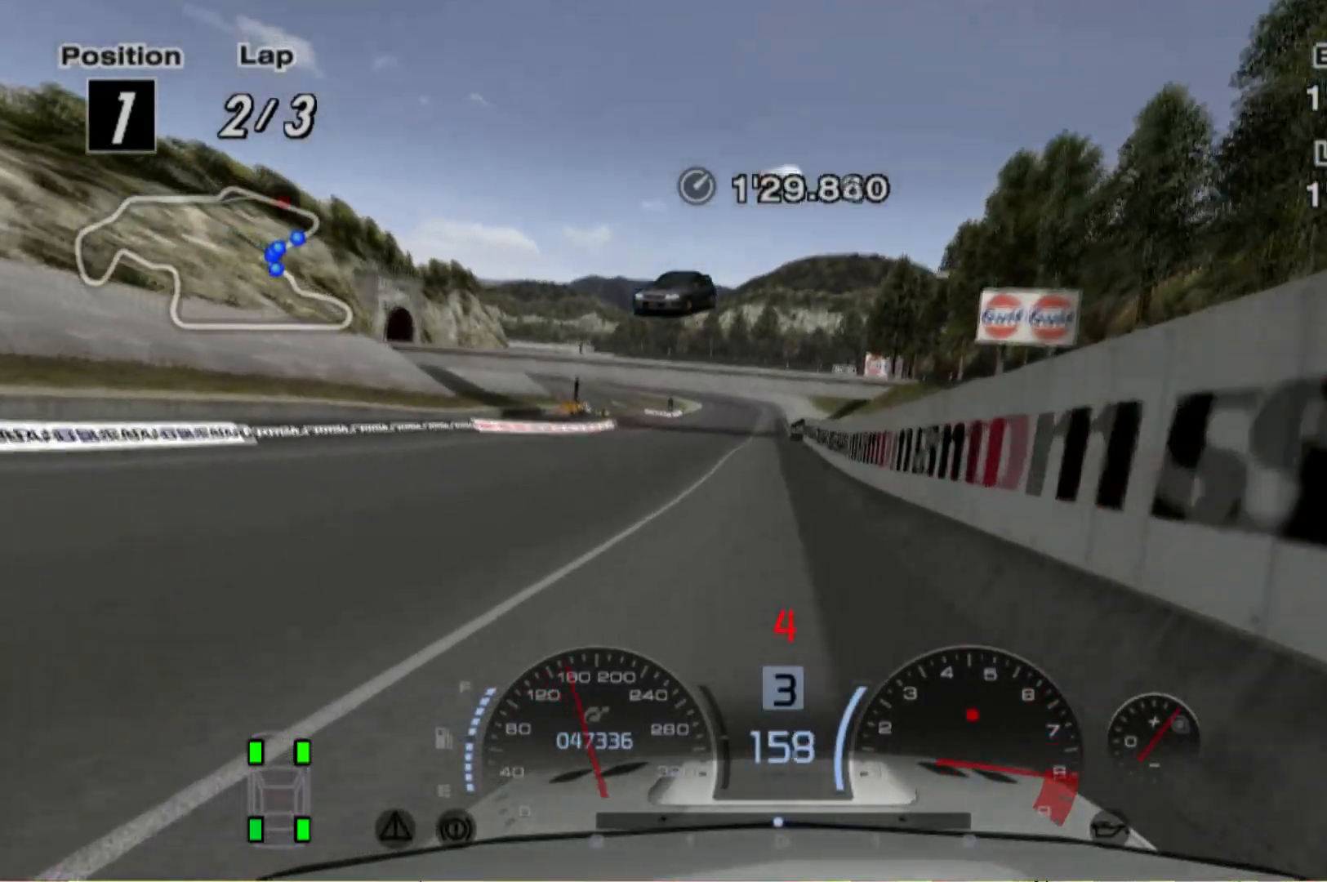
Gameplay with a controller (Xbox layout); each line is a JSON object with the inputs held at the frame after it. "events" lists button and stick changes between this image and that frame as [ms after this image, input, new state], when the widget could be followed in between. Not read: L3 R2 R3 right_stick.
{"buttons": [], "left_stick": "center", "events": [[400, "A", "down"], [500, "A", "up"]]}
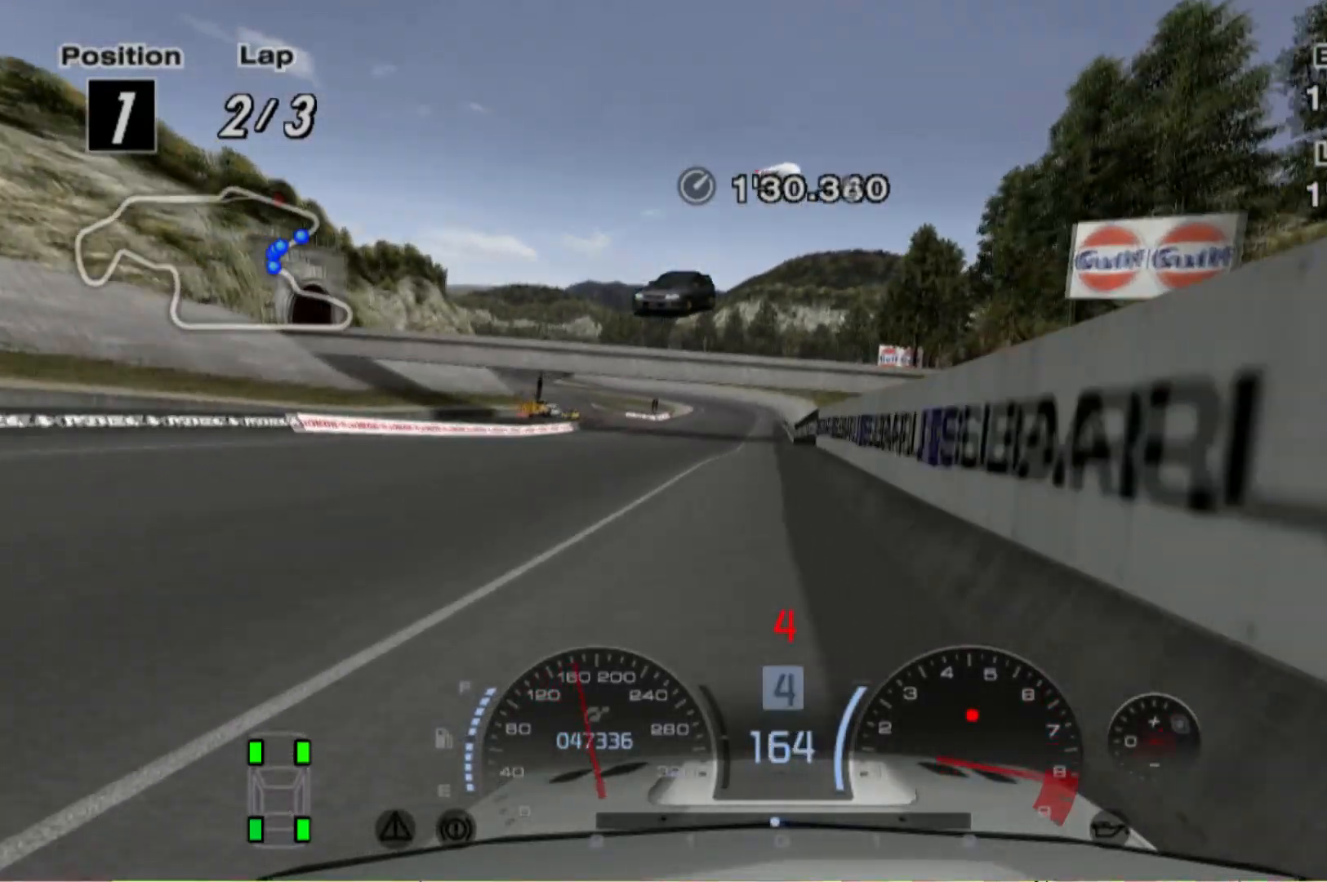
{"buttons": [], "left_stick": "center", "events": []}
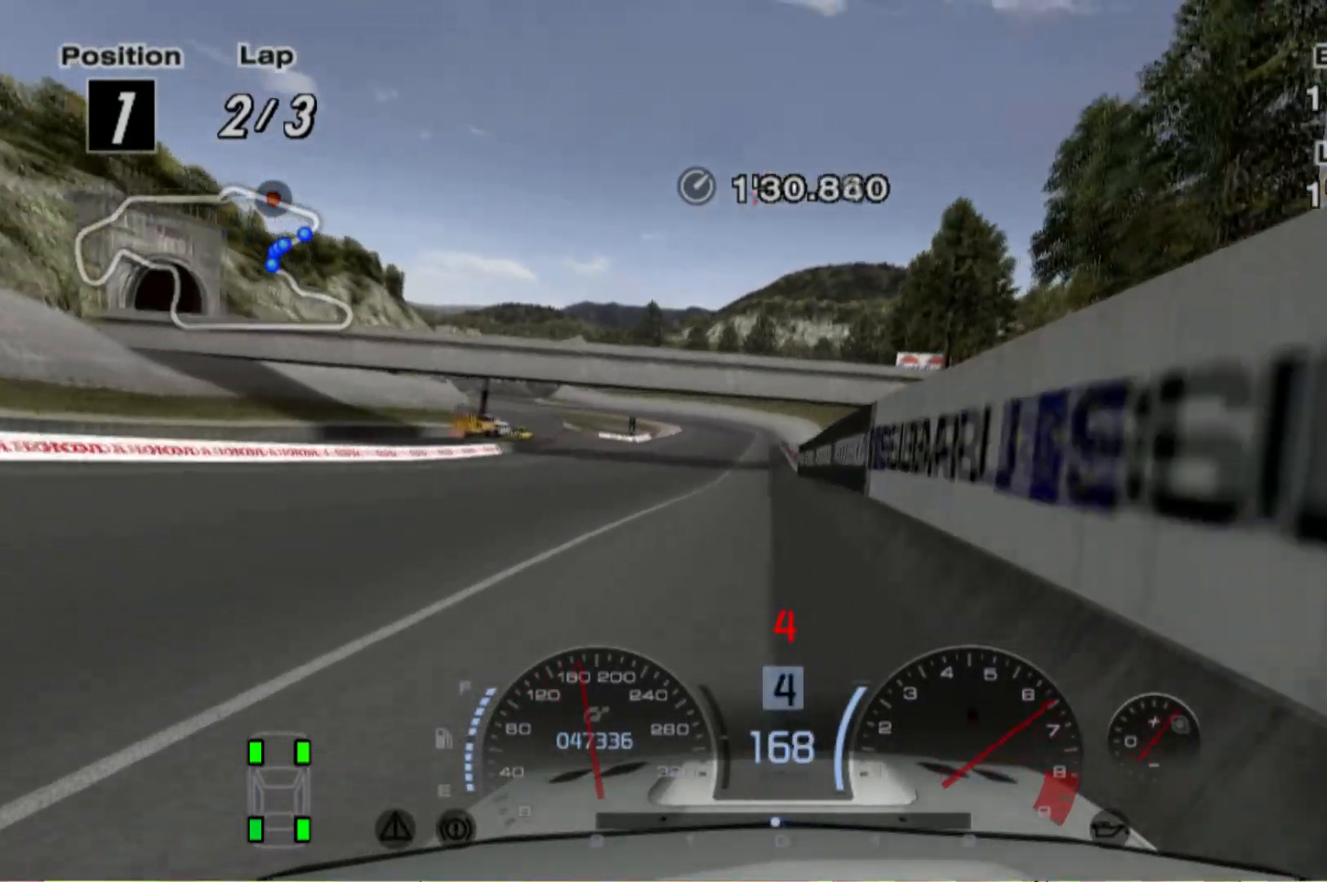
{"buttons": [], "left_stick": "center", "events": [[340, "left_stick", "left"], [440, "left_stick", "center"]]}
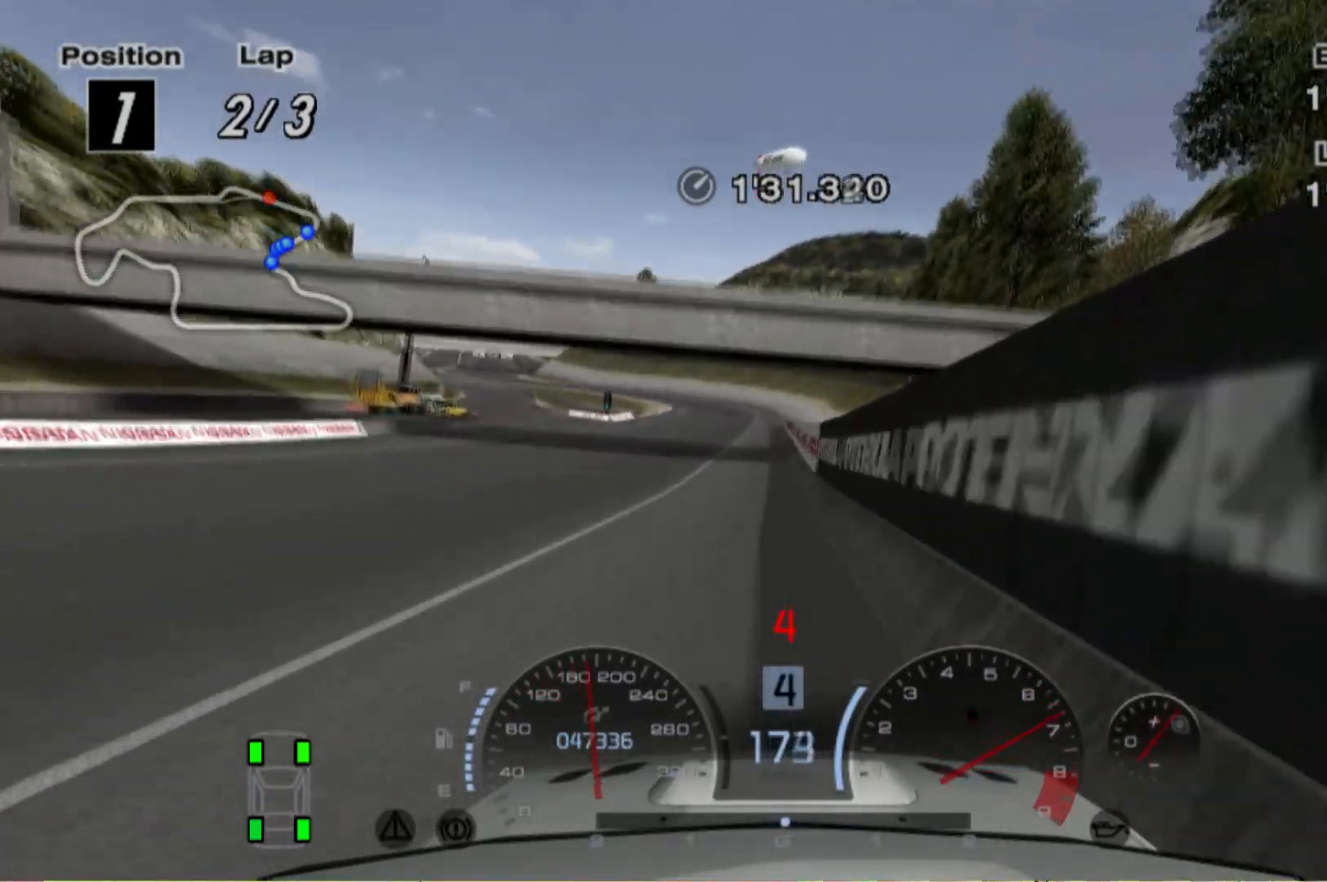
{"buttons": [], "left_stick": "center", "events": [[280, "left_stick", "right"], [360, "left_stick", "center"]]}
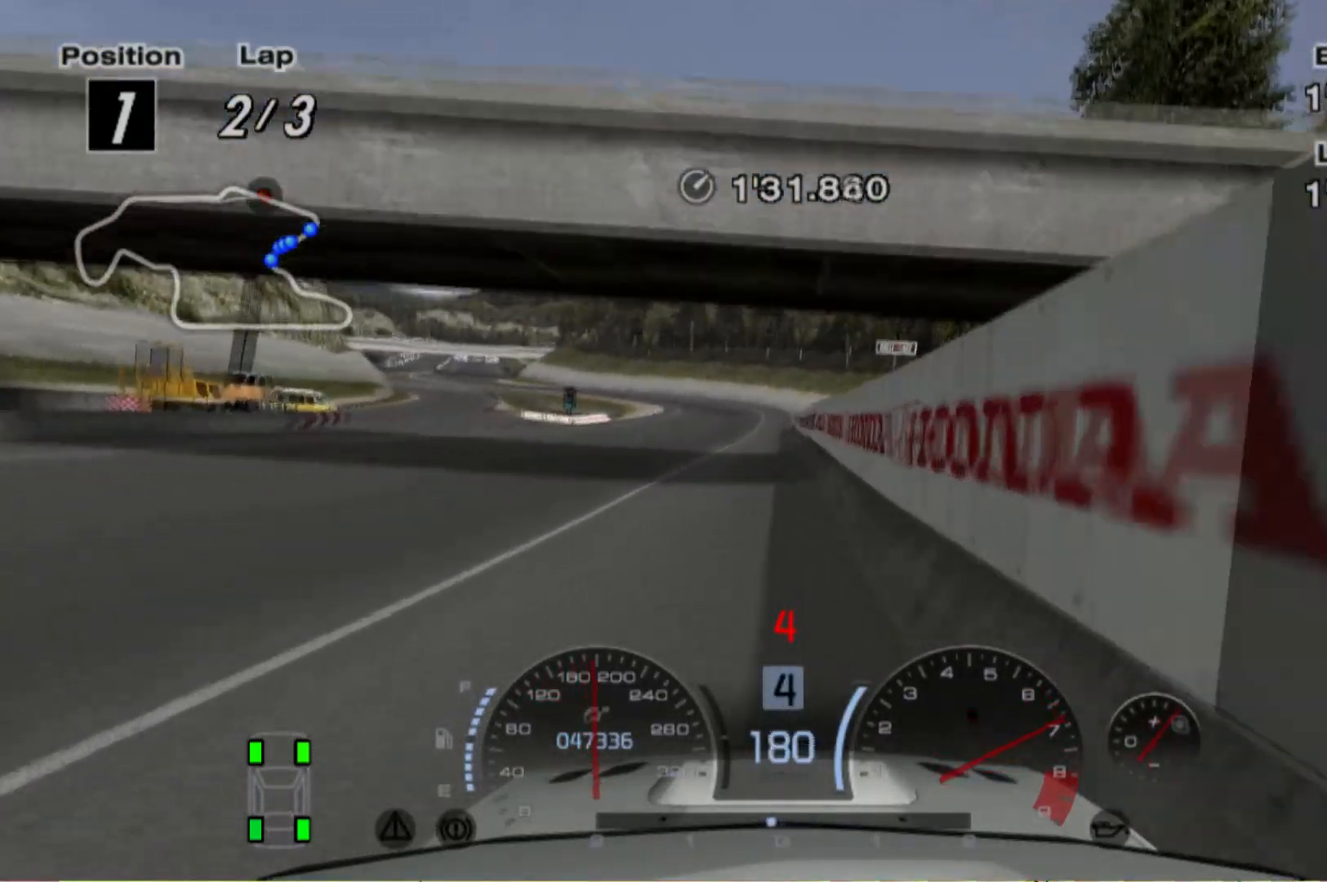
{"buttons": [], "left_stick": "center", "events": [[300, "left_stick", "left"], [420, "left_stick", "center"]]}
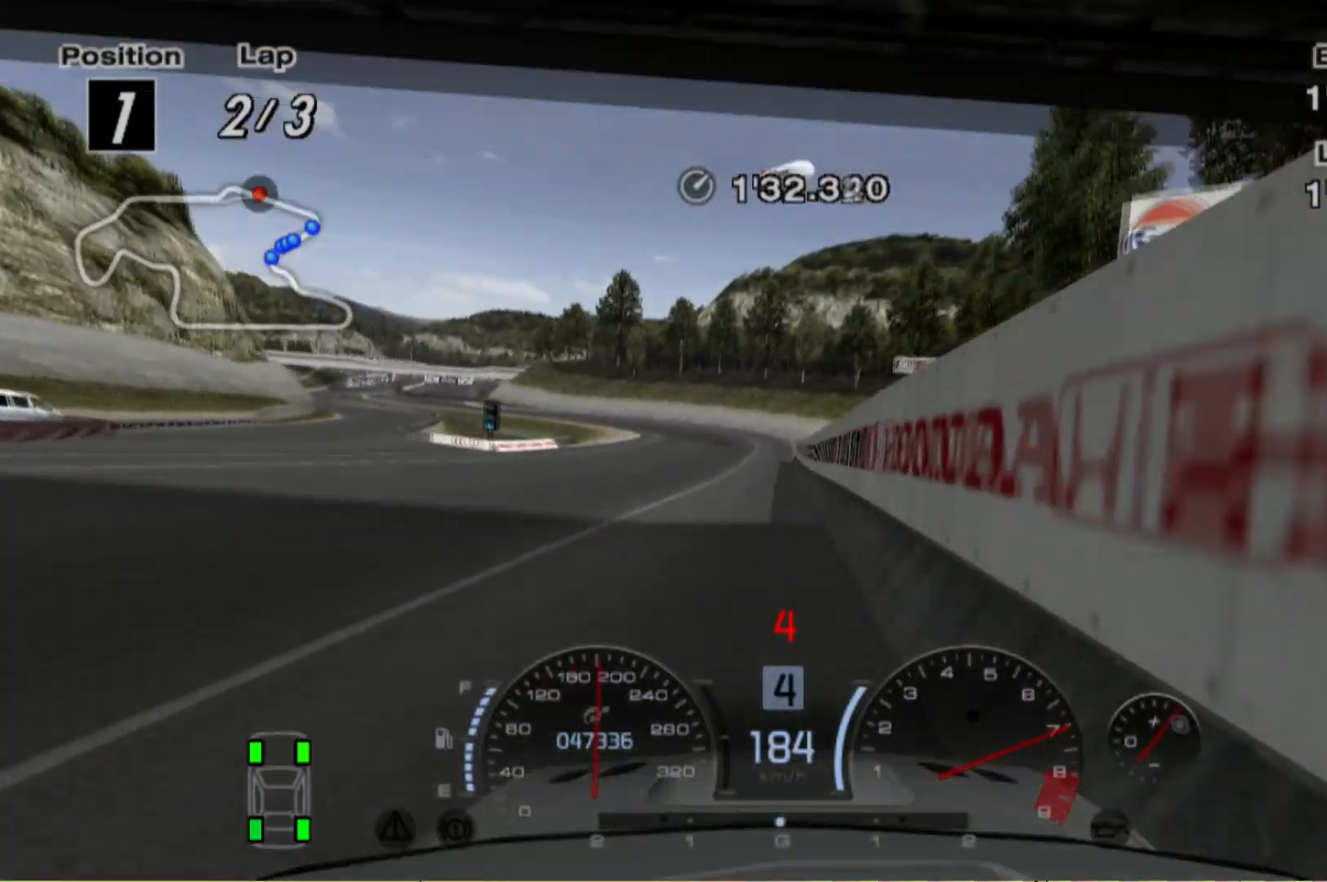
{"buttons": [], "left_stick": "center", "events": [[100, "left_stick", "right"], [180, "left_stick", "center"]]}
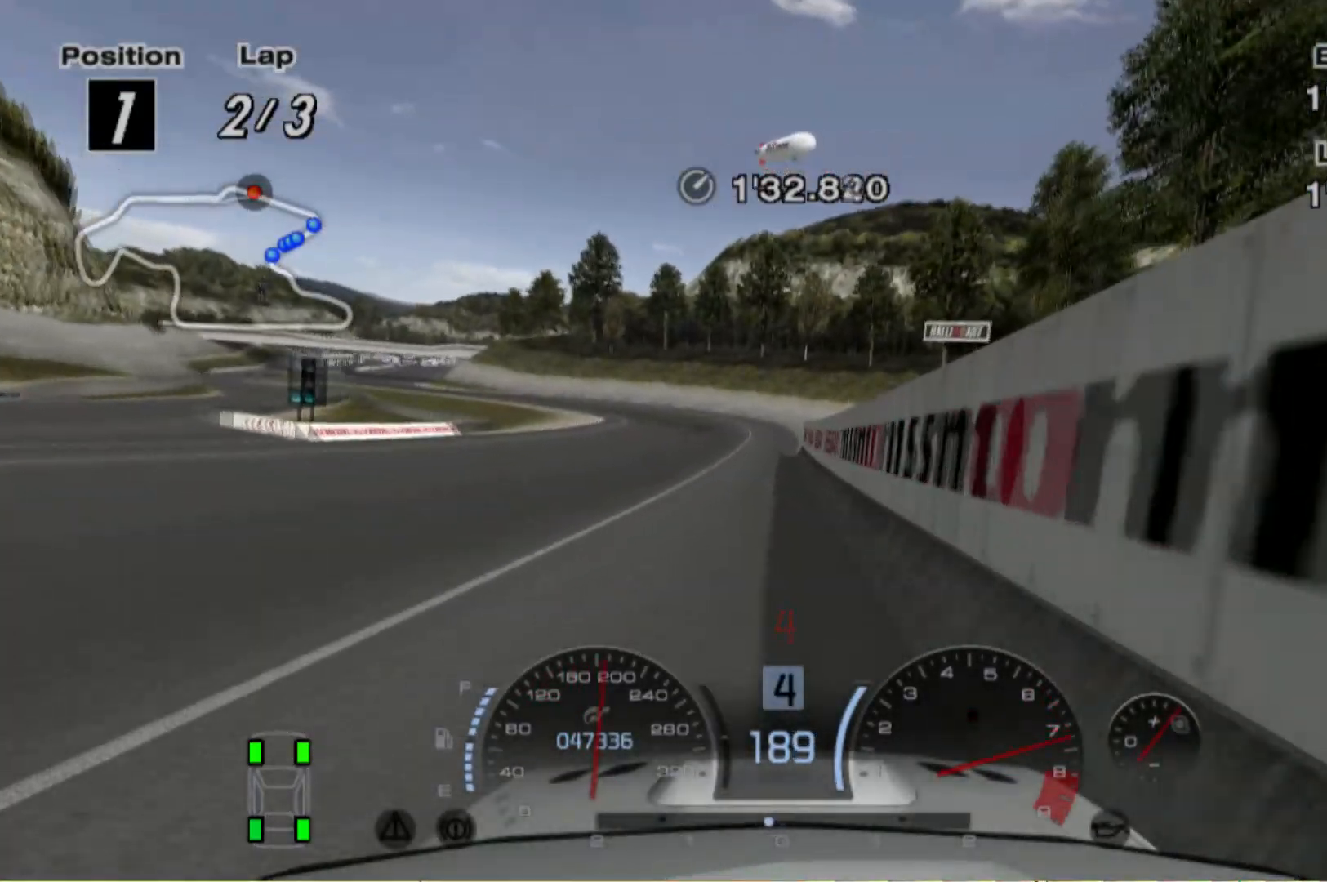
{"buttons": ["L2"], "left_stick": "left", "events": [[200, "left_stick", "left"], [500, "L2", "down"]]}
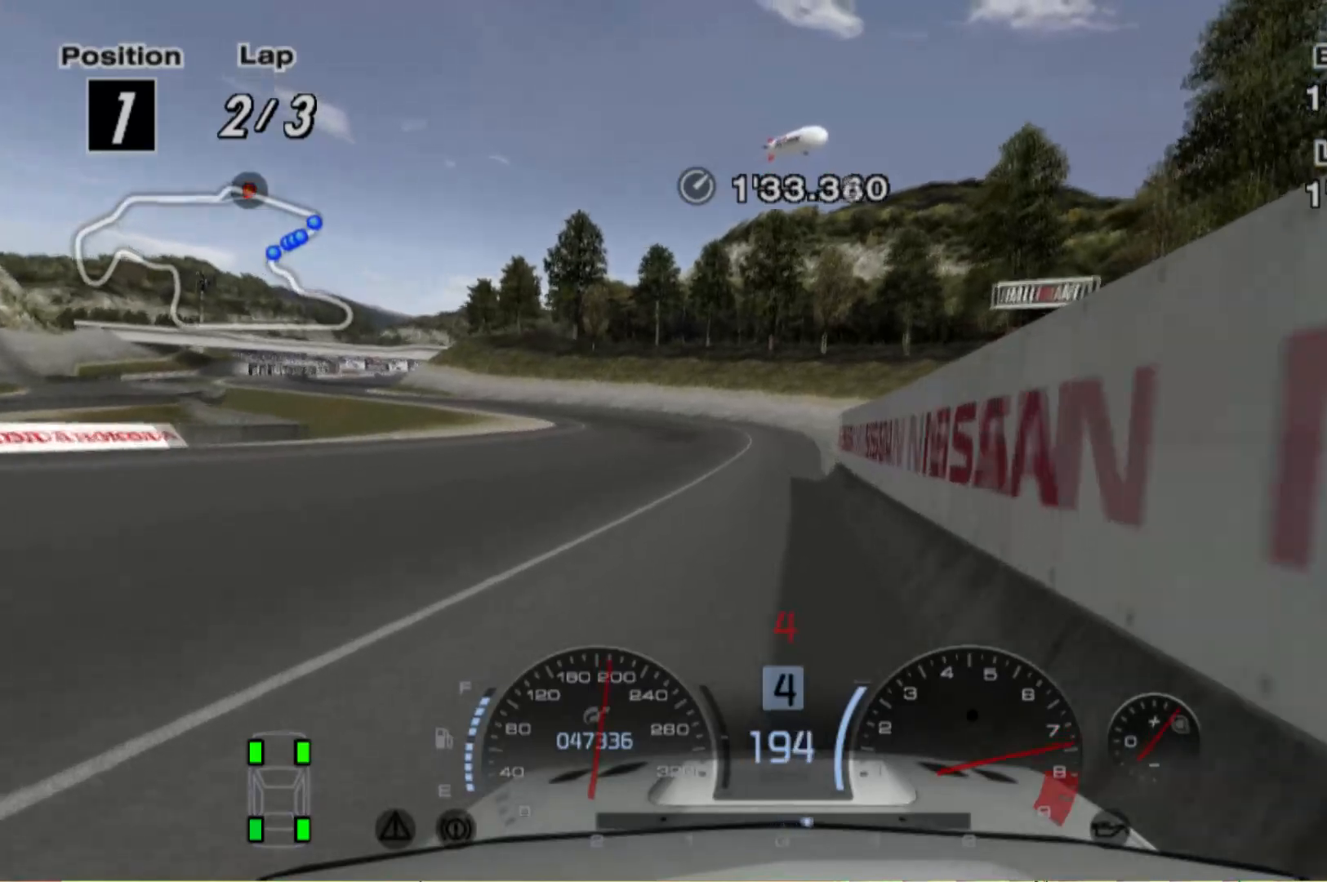
{"buttons": ["L2"], "left_stick": "center", "events": [[100, "left_stick", "right"], [180, "left_stick", "left"], [500, "left_stick", "center"]]}
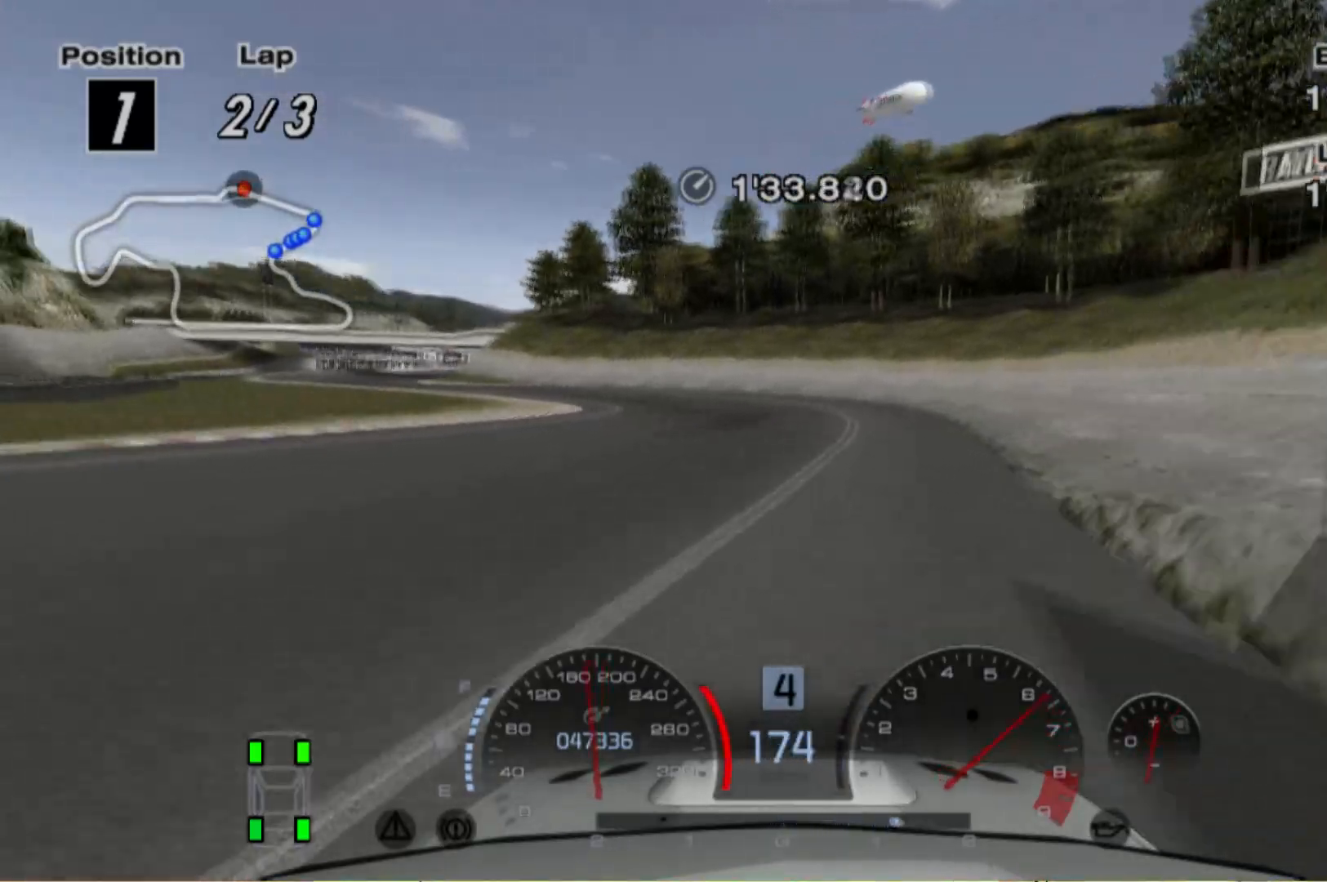
{"buttons": [], "left_stick": "left", "events": [[40, "left_stick", "left"], [140, "L2", "up"]]}
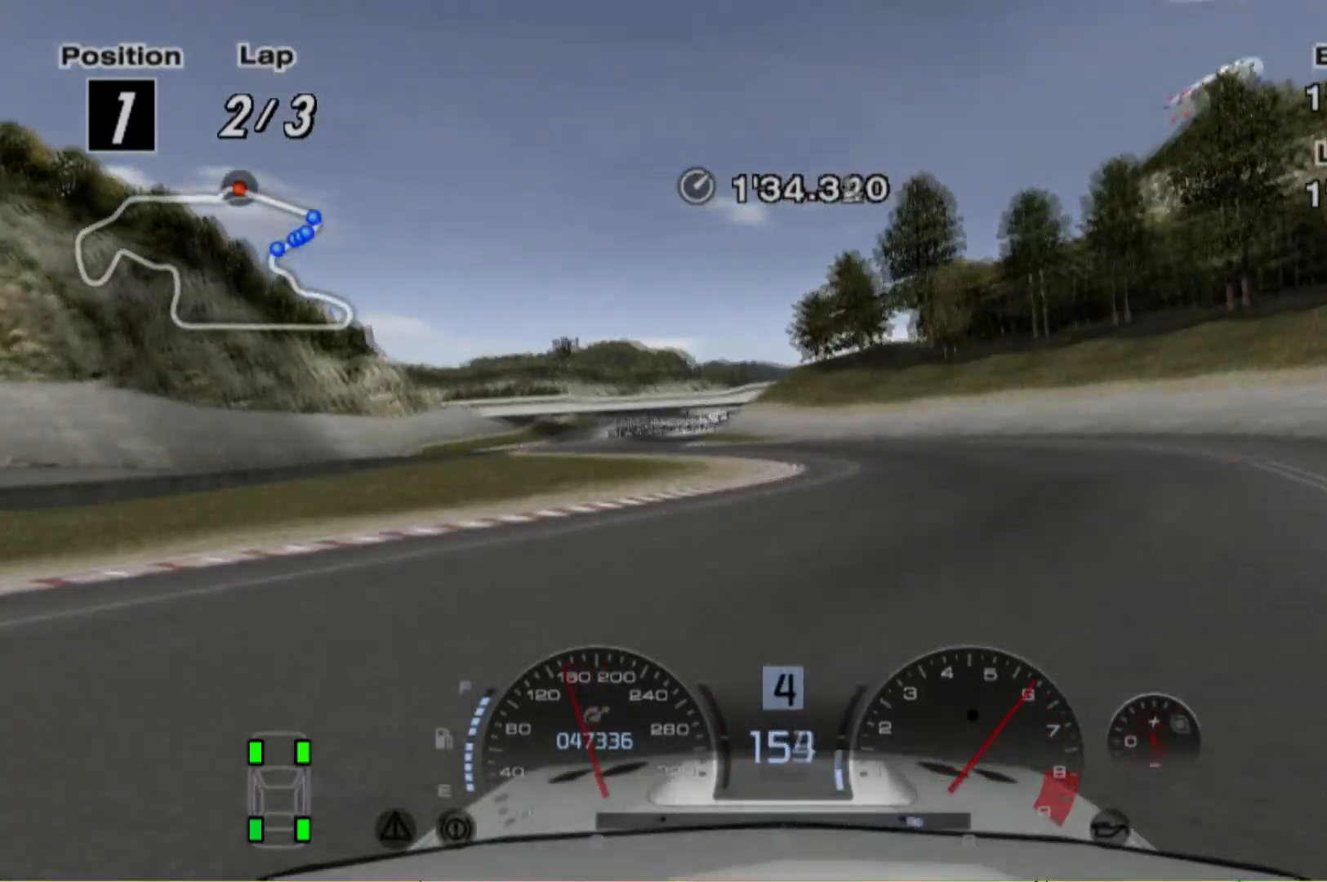
{"buttons": [], "left_stick": "left", "events": []}
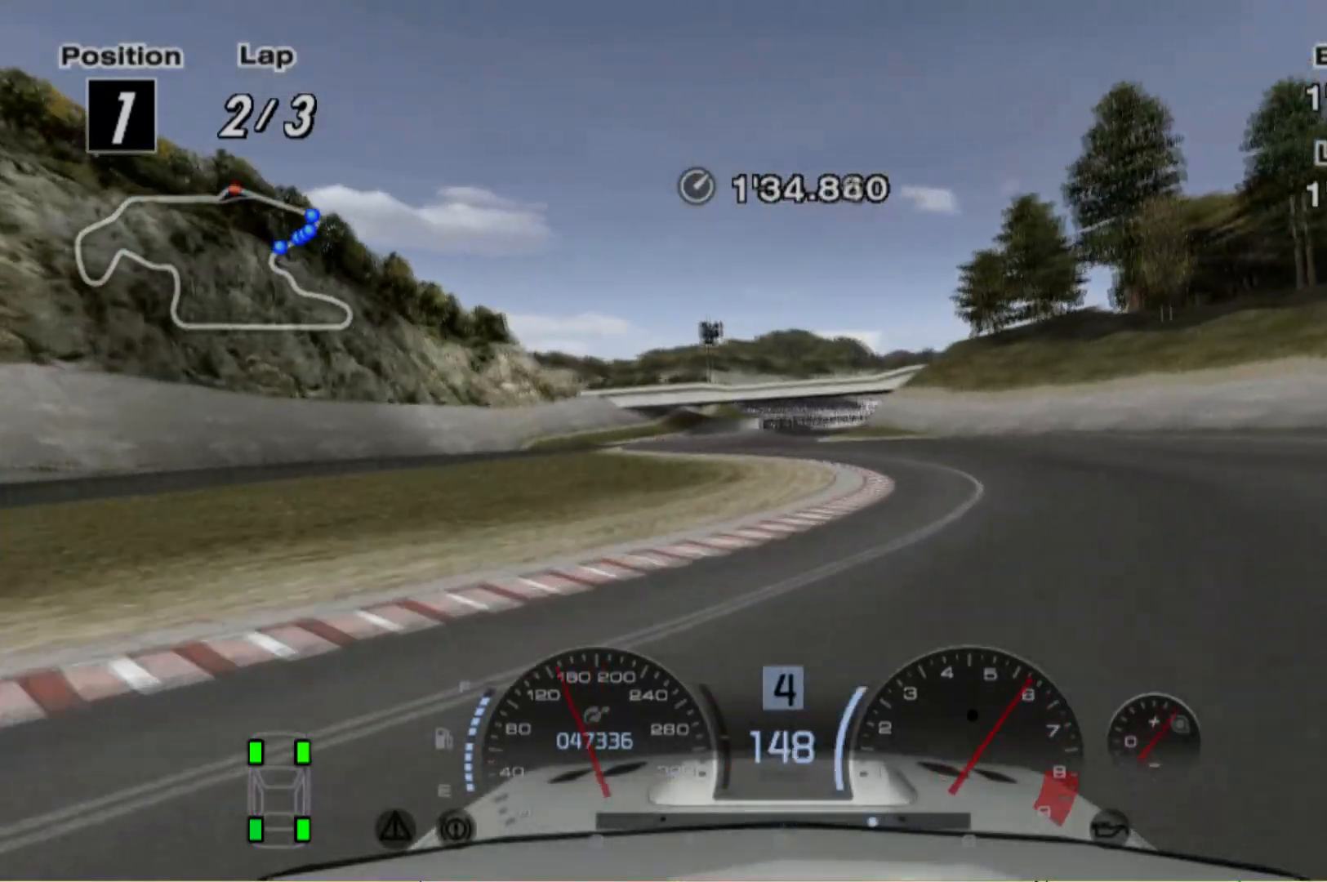
{"buttons": [], "left_stick": "left", "events": []}
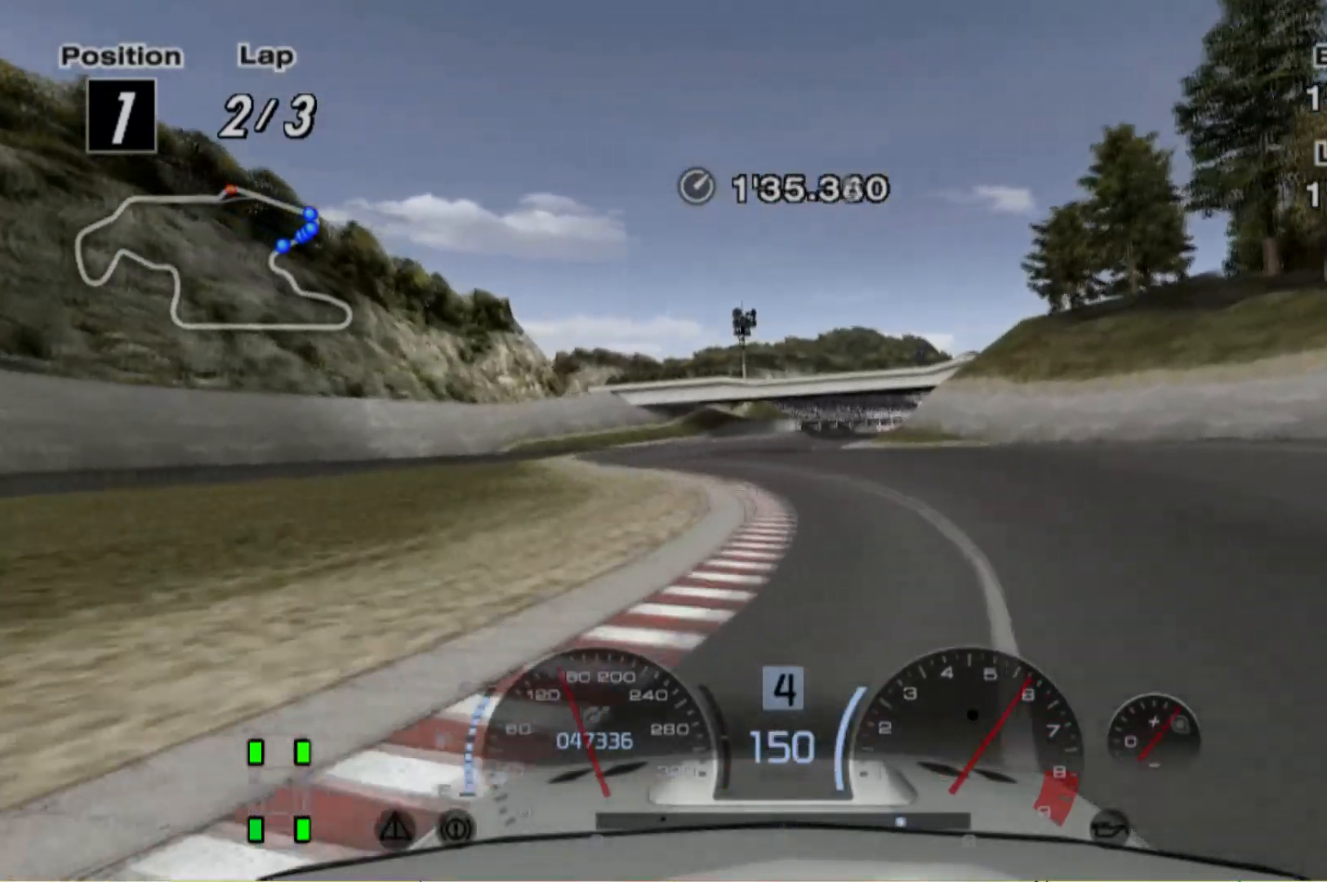
{"buttons": [], "left_stick": "left", "events": []}
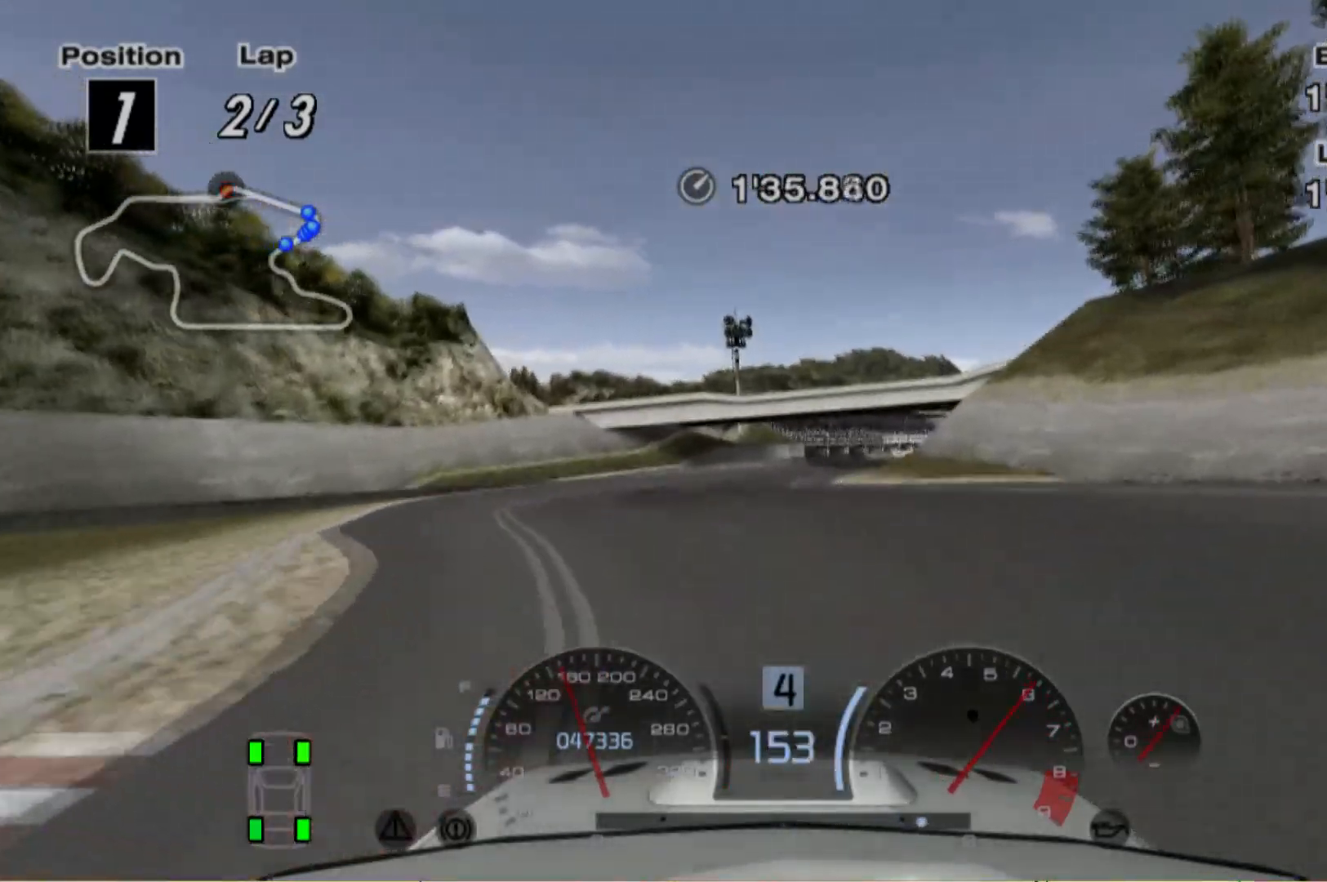
{"buttons": [], "left_stick": "right", "events": [[80, "left_stick", "center"], [180, "left_stick", "right"], [320, "left_stick", "center"], [480, "left_stick", "right"]]}
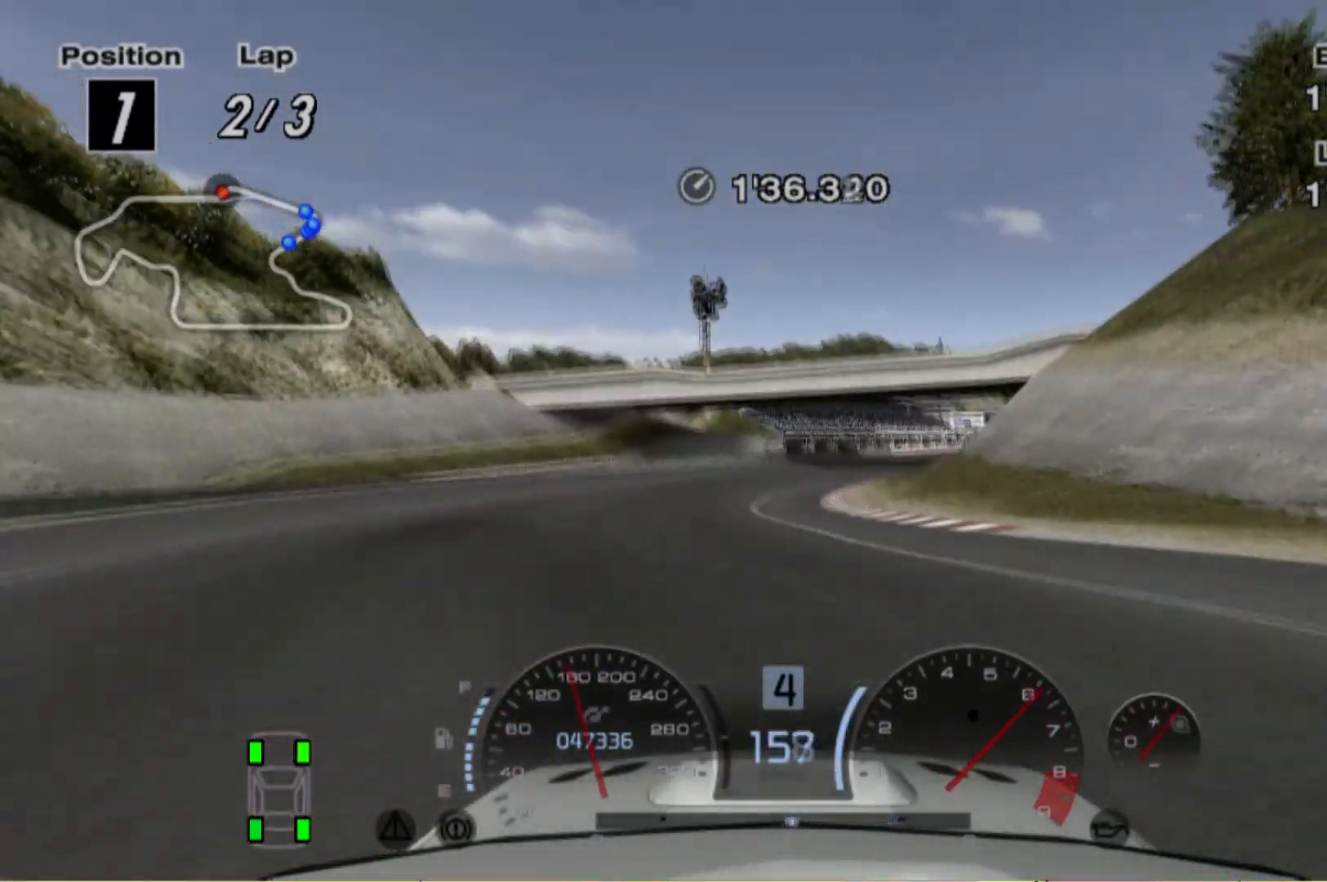
{"buttons": [], "left_stick": "right", "events": []}
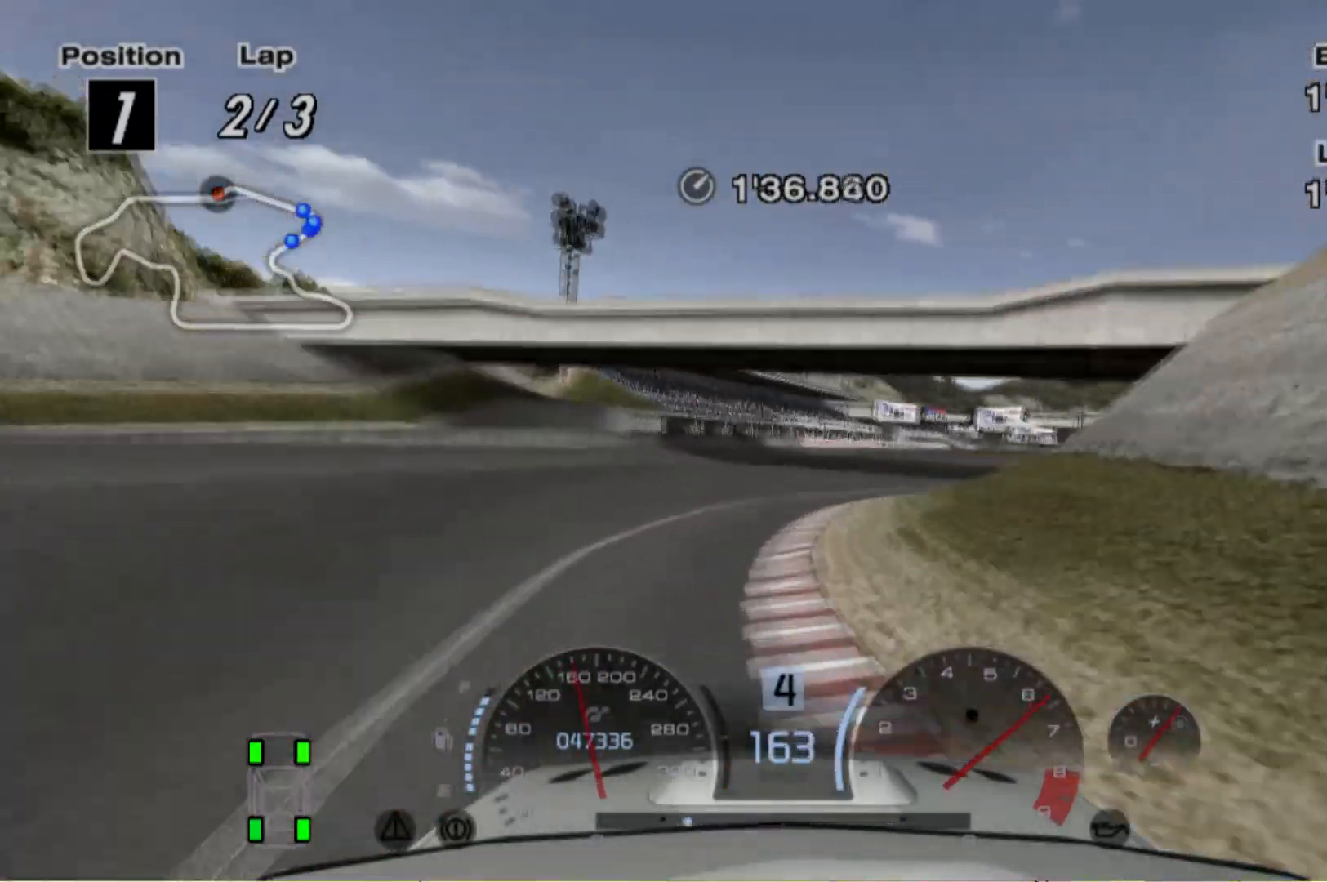
{"buttons": [], "left_stick": "right", "events": []}
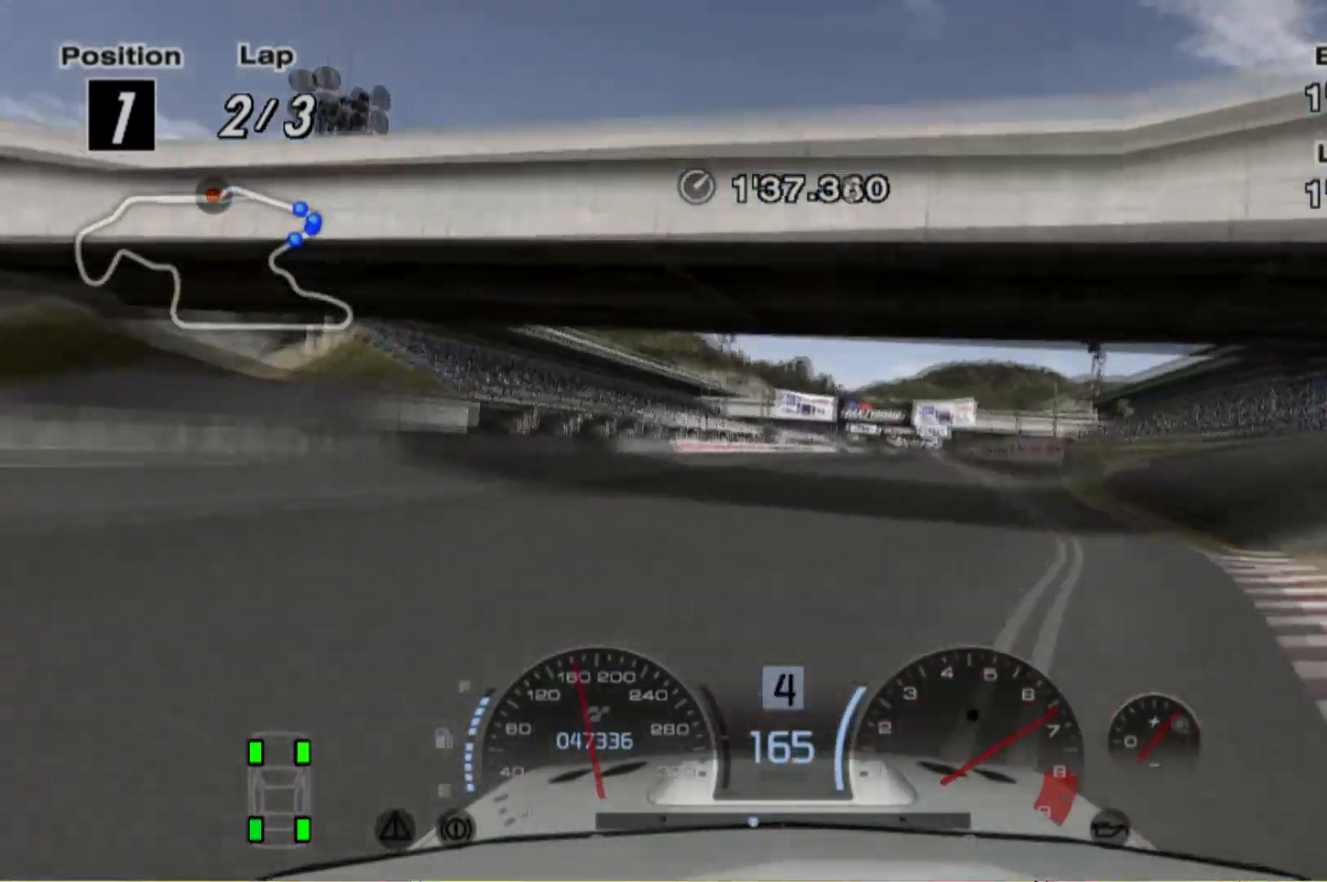
{"buttons": [], "left_stick": "center", "events": [[400, "left_stick", "center"]]}
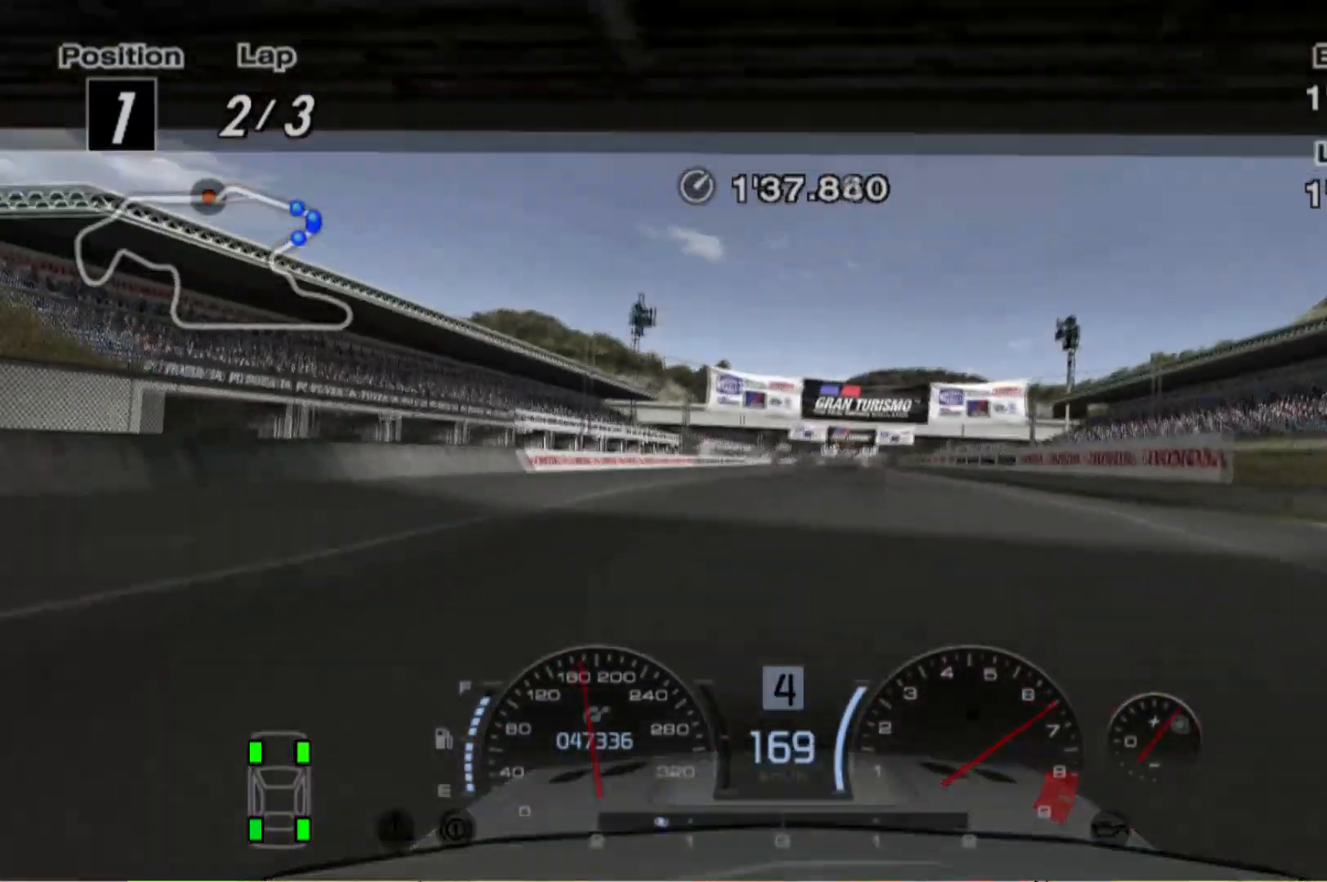
{"buttons": [], "left_stick": "center", "events": [[280, "left_stick", "right"], [420, "left_stick", "center"]]}
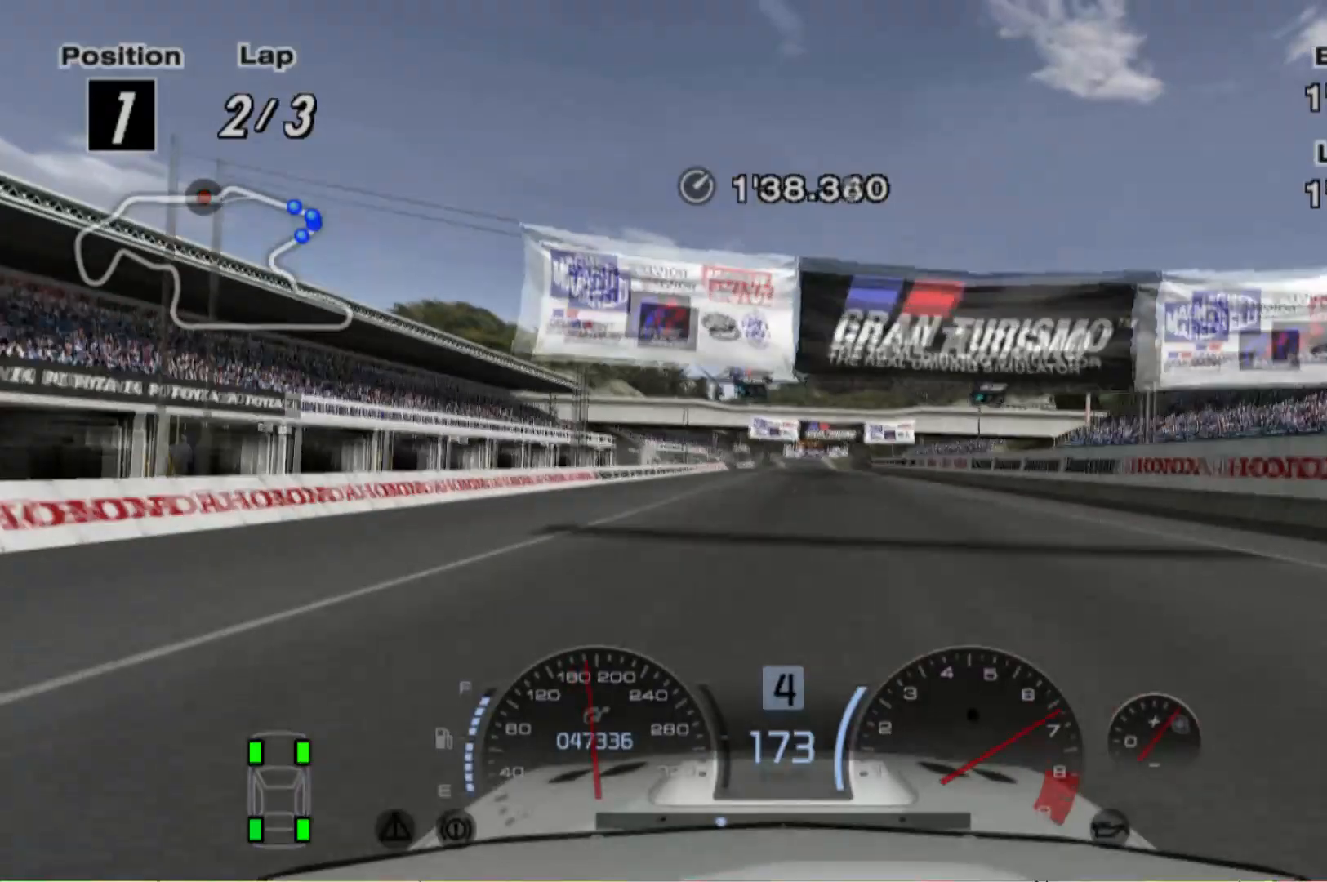
{"buttons": [], "left_stick": "center", "events": [[220, "left_stick", "left"], [380, "left_stick", "center"]]}
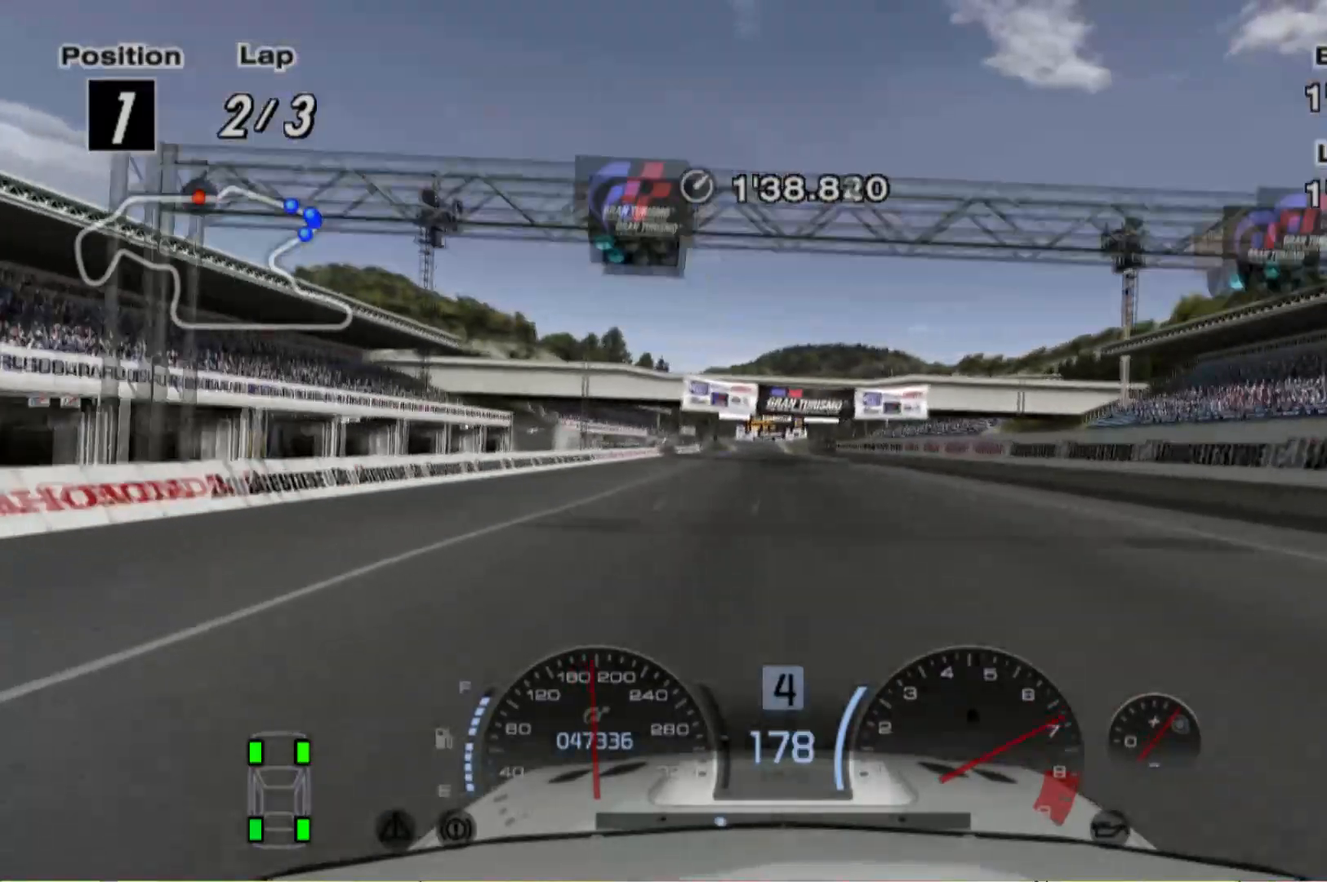
{"buttons": [], "left_stick": "center", "events": []}
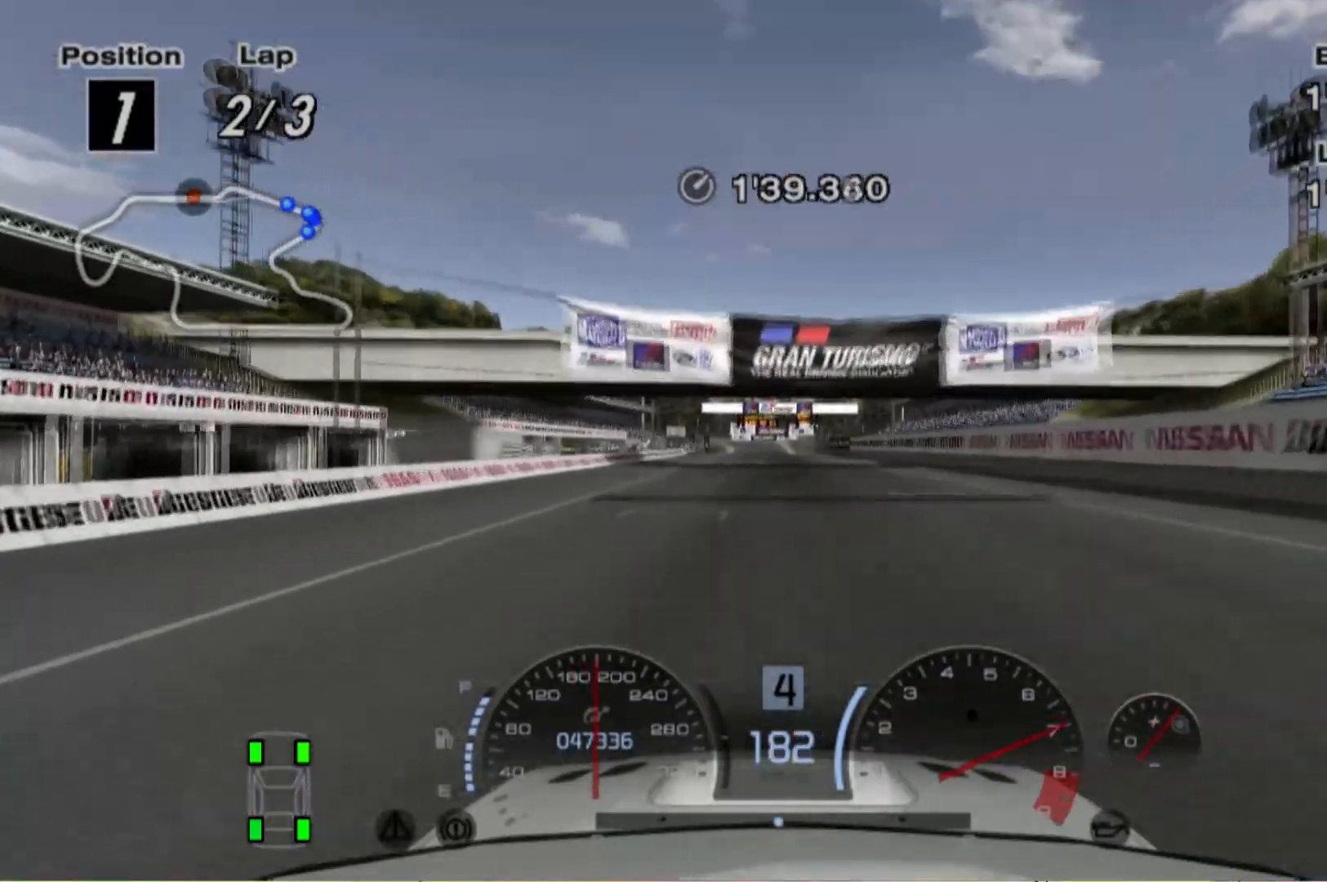
{"buttons": [], "left_stick": "center", "events": []}
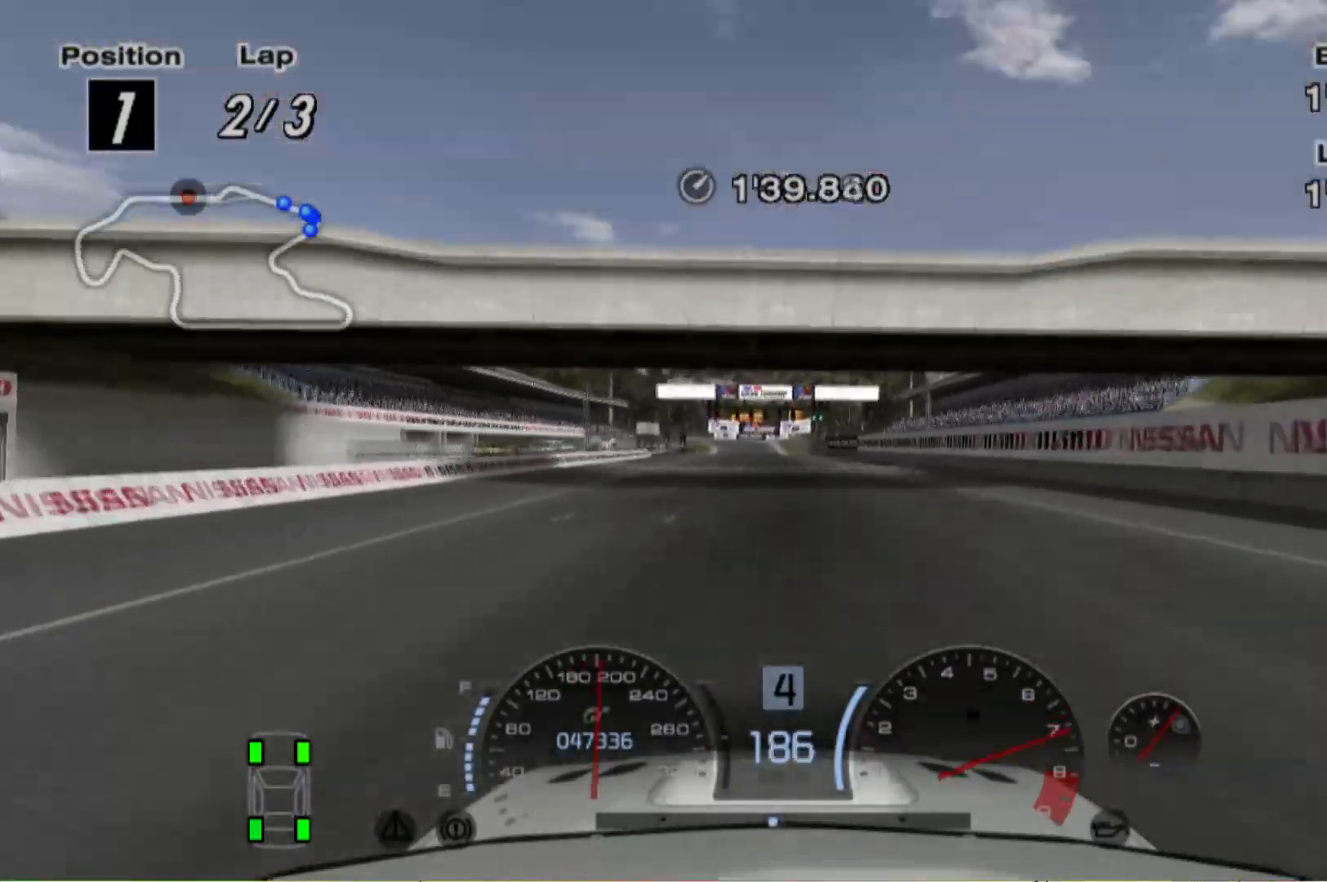
{"buttons": [], "left_stick": "center", "events": []}
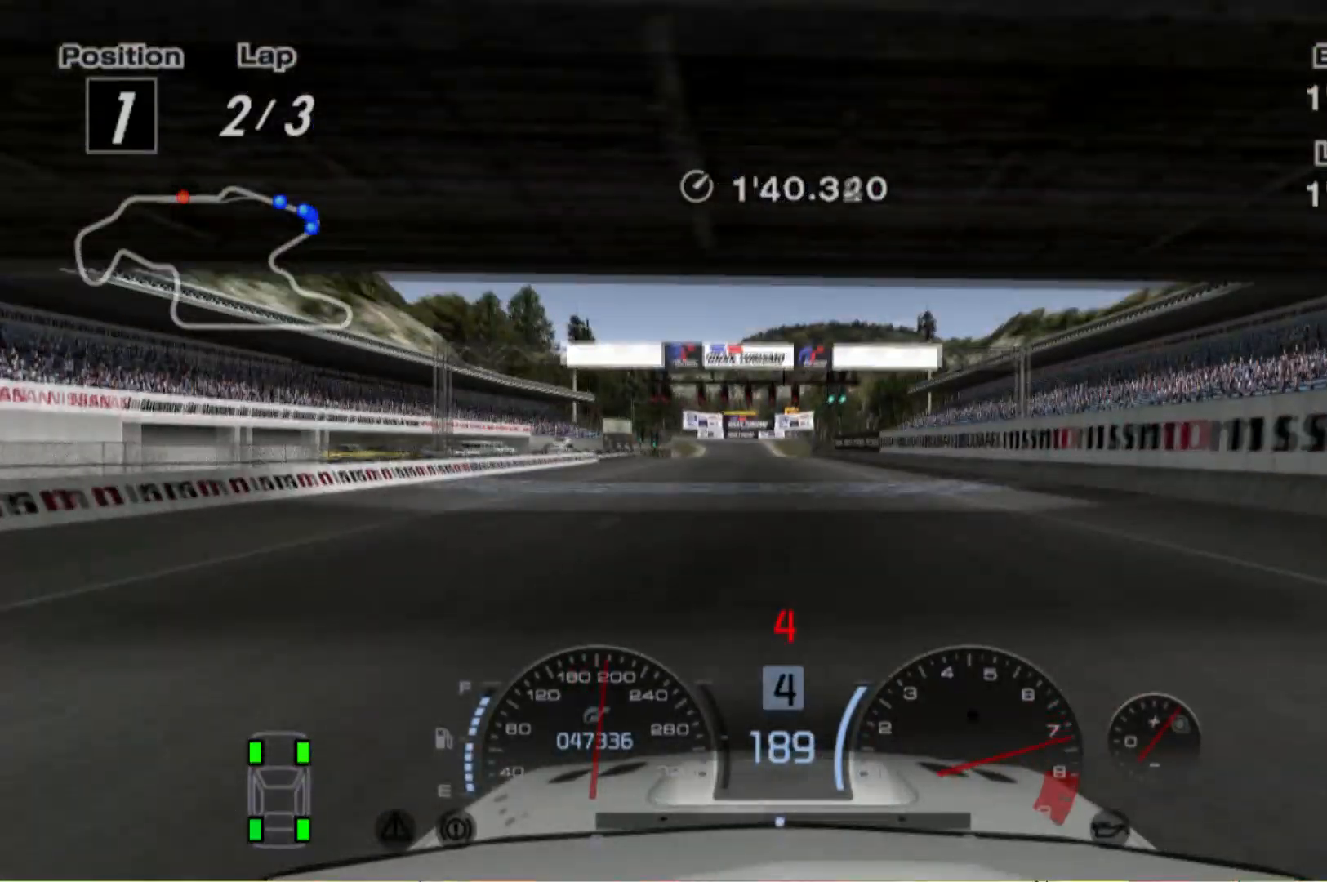
{"buttons": [], "left_stick": "center", "events": []}
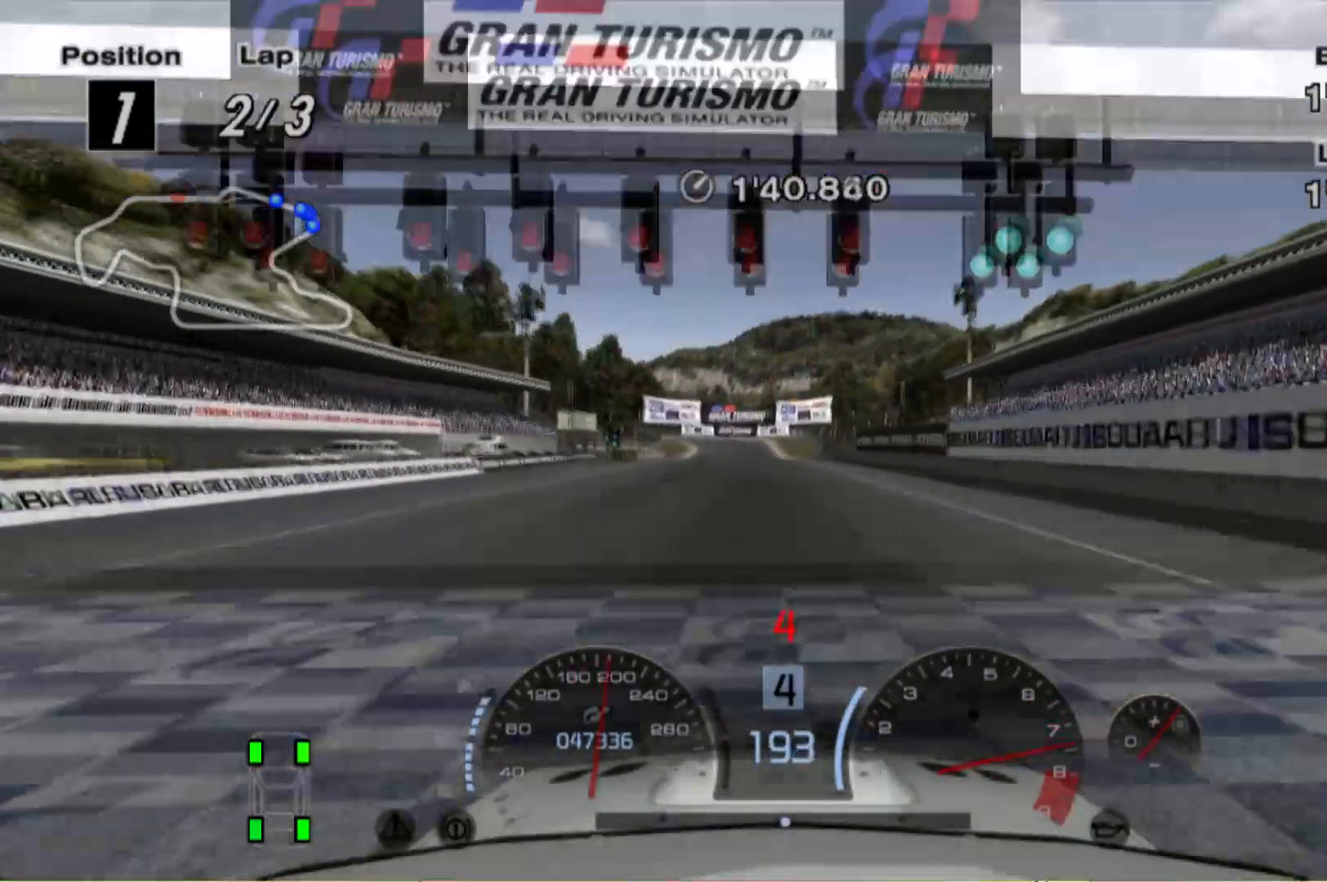
{"buttons": [], "left_stick": "center", "events": []}
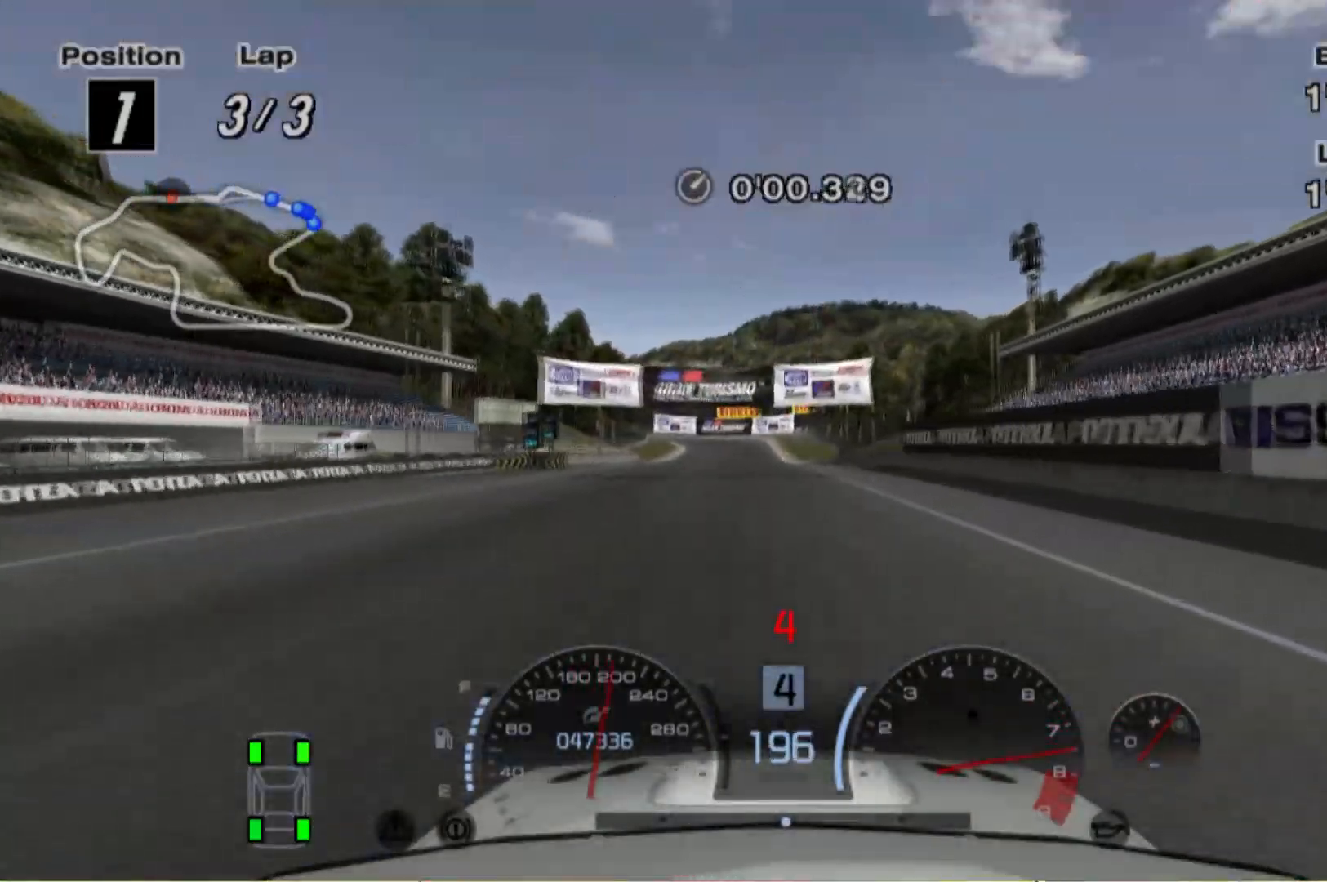
{"buttons": [], "left_stick": "center", "events": []}
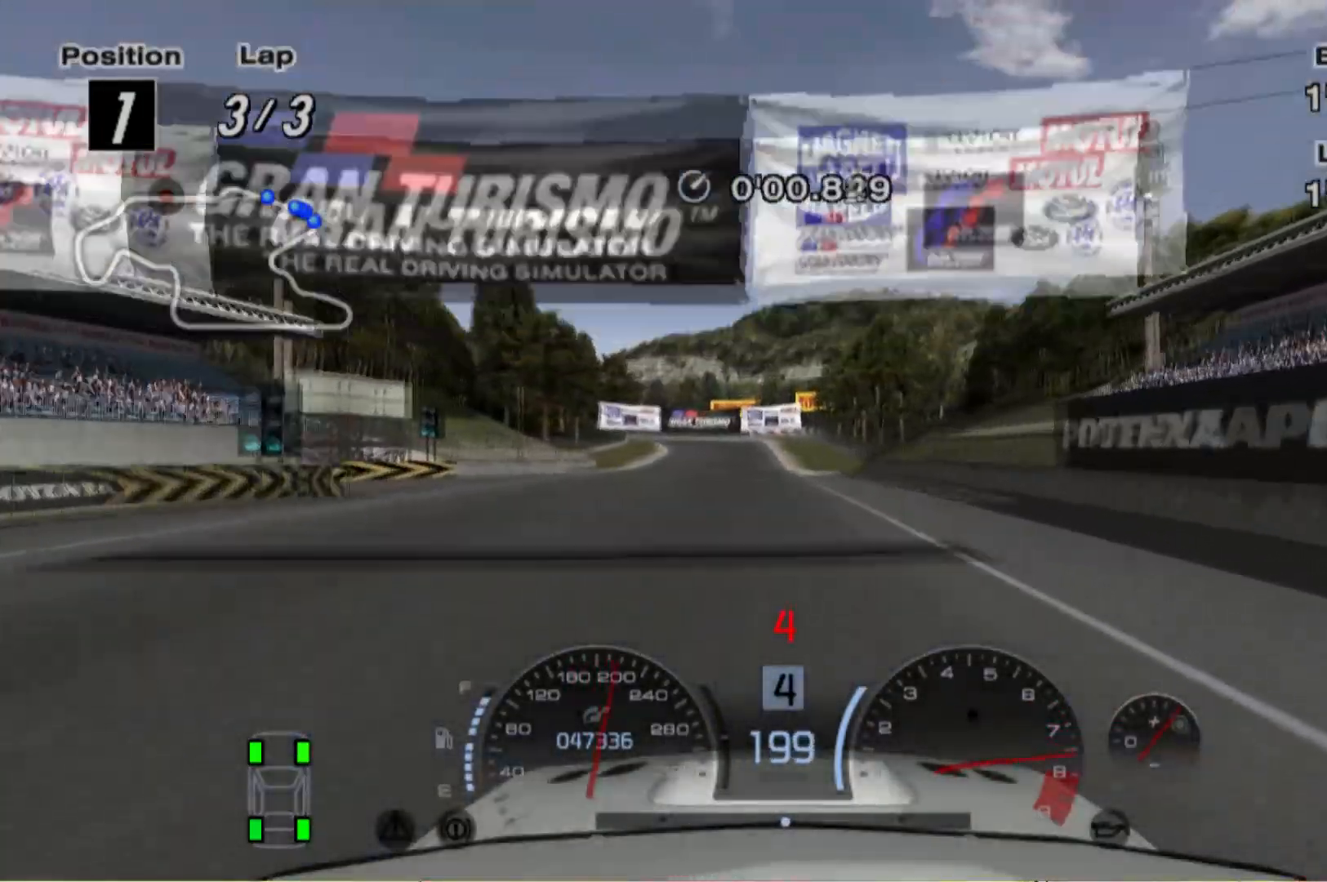
{"buttons": [], "left_stick": "center", "events": [[80, "left_stick", "left"], [180, "left_stick", "center"]]}
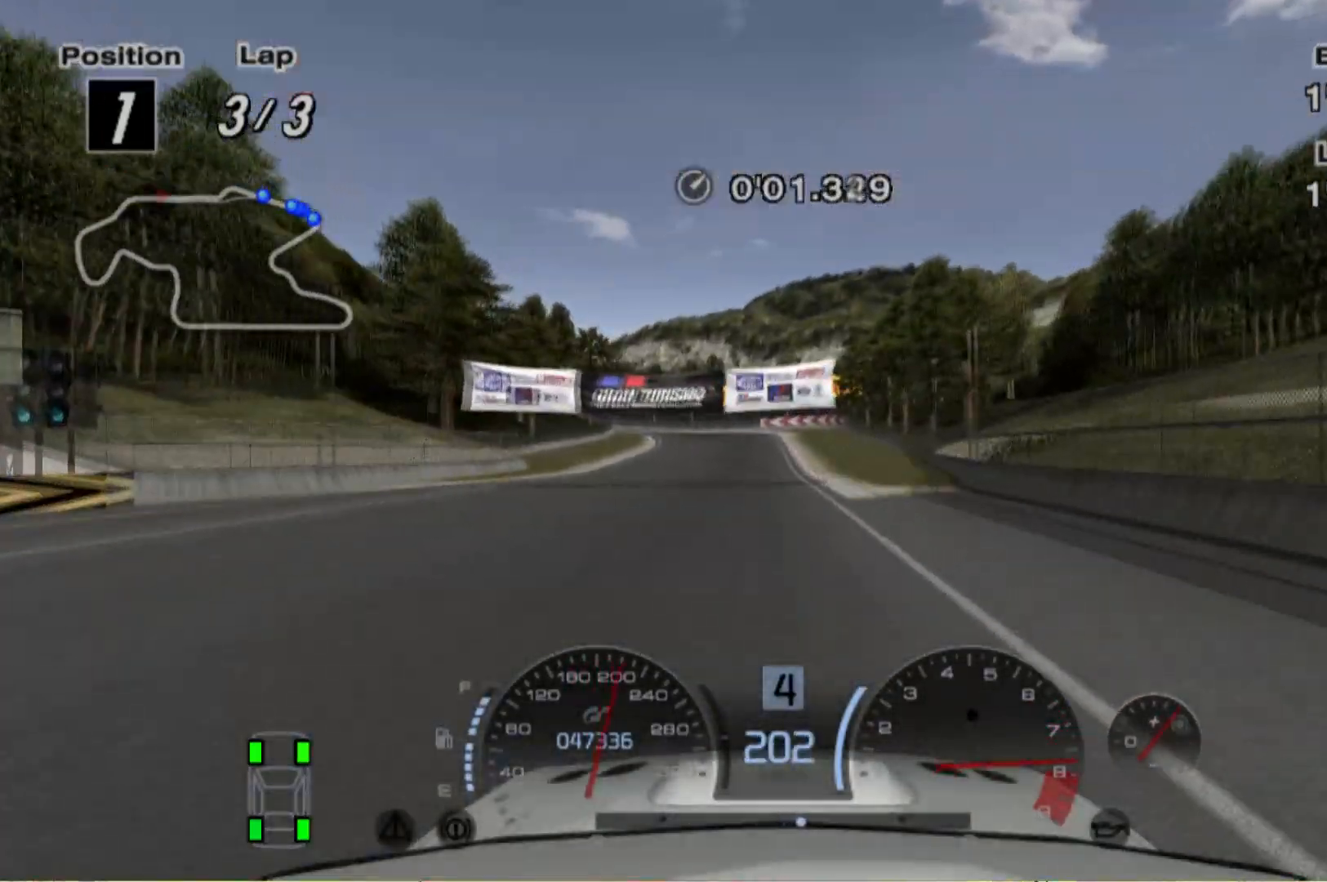
{"buttons": [], "left_stick": "left", "events": [[400, "left_stick", "left"]]}
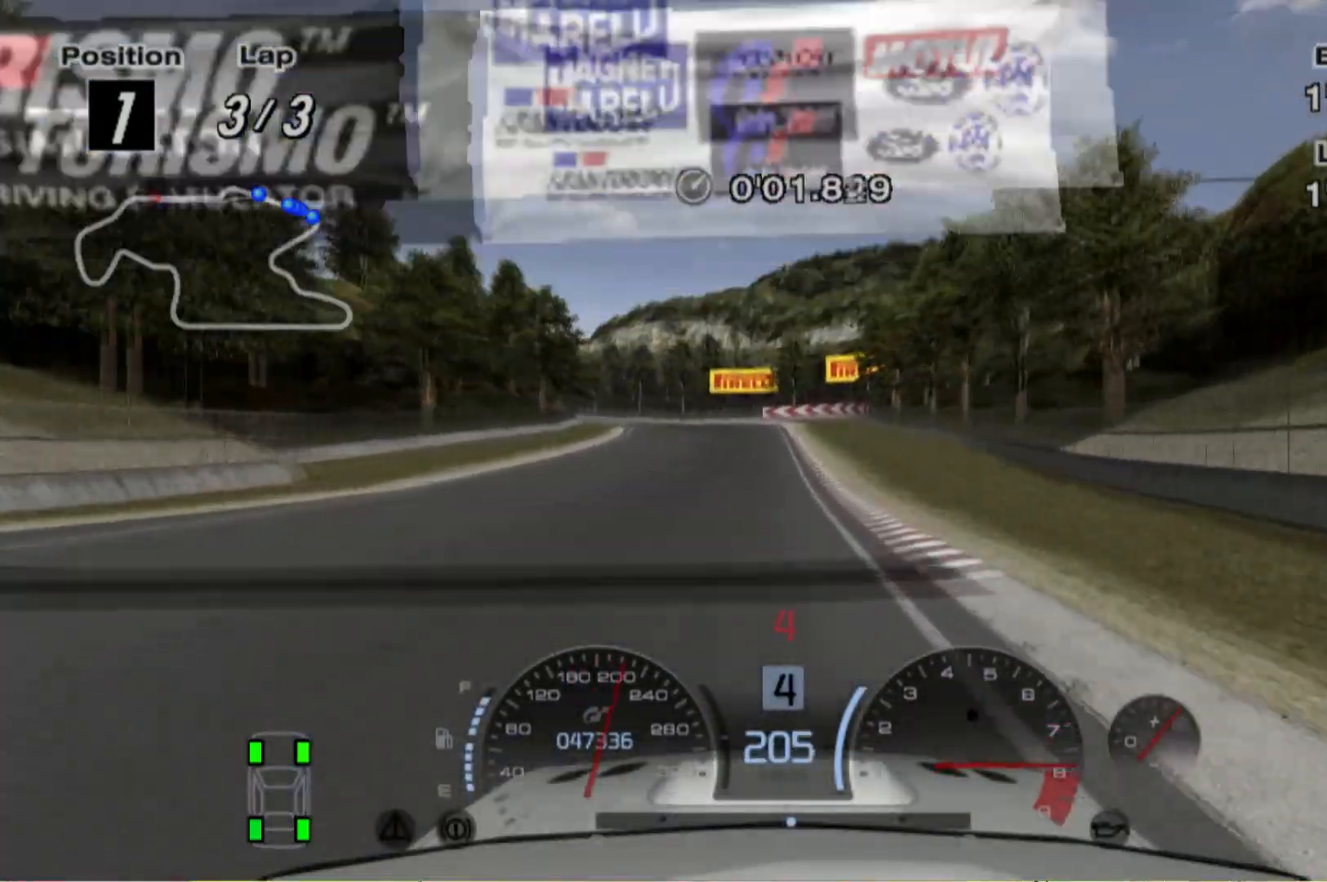
{"buttons": ["L2"], "left_stick": "center", "events": [[60, "left_stick", "center"], [260, "left_stick", "left"], [400, "left_stick", "center"], [440, "L2", "down"]]}
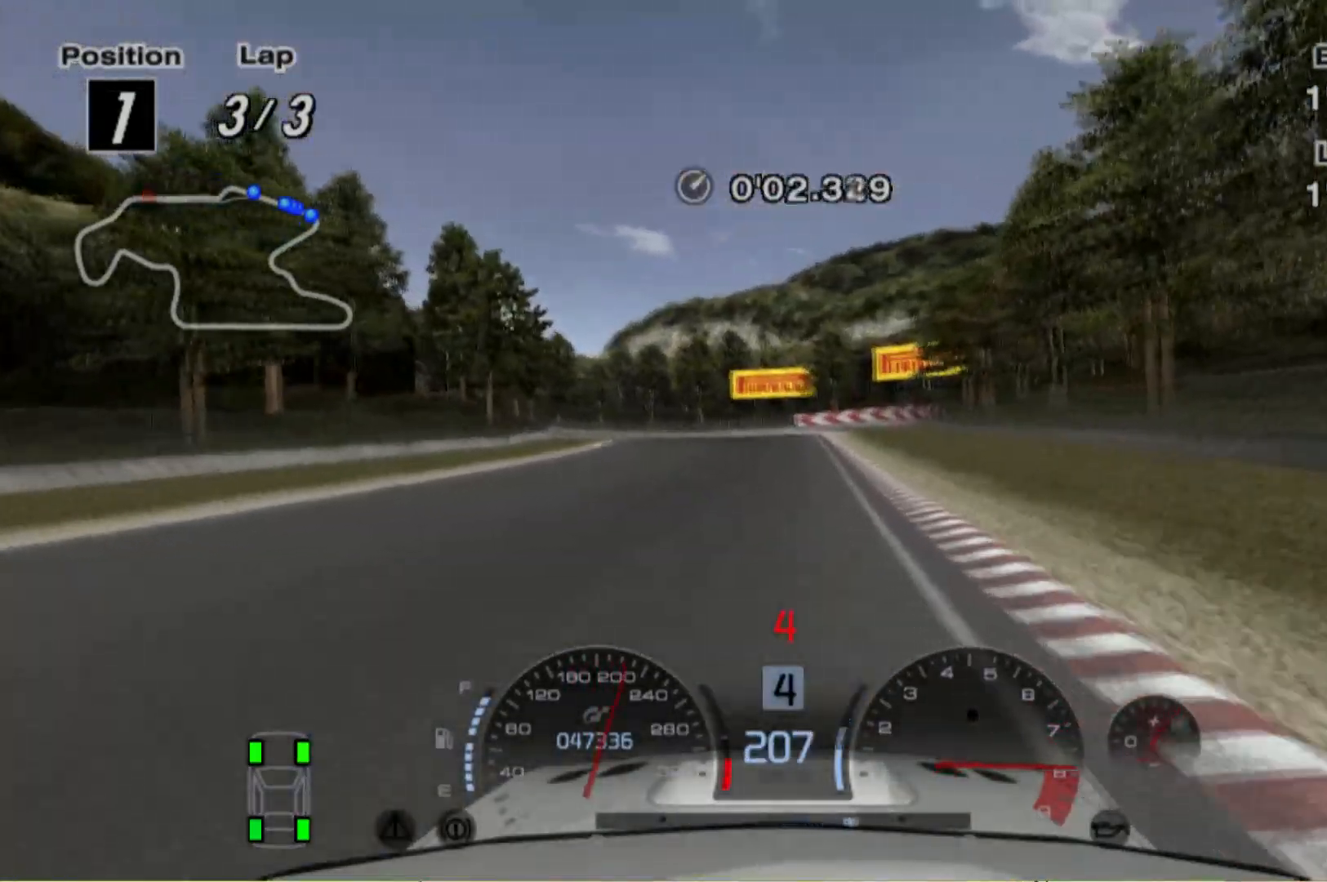
{"buttons": ["L2"], "left_stick": "right", "events": [[80, "left_stick", "left"], [180, "left_stick", "center"], [340, "left_stick", "left"], [400, "left_stick", "center"], [500, "left_stick", "right"]]}
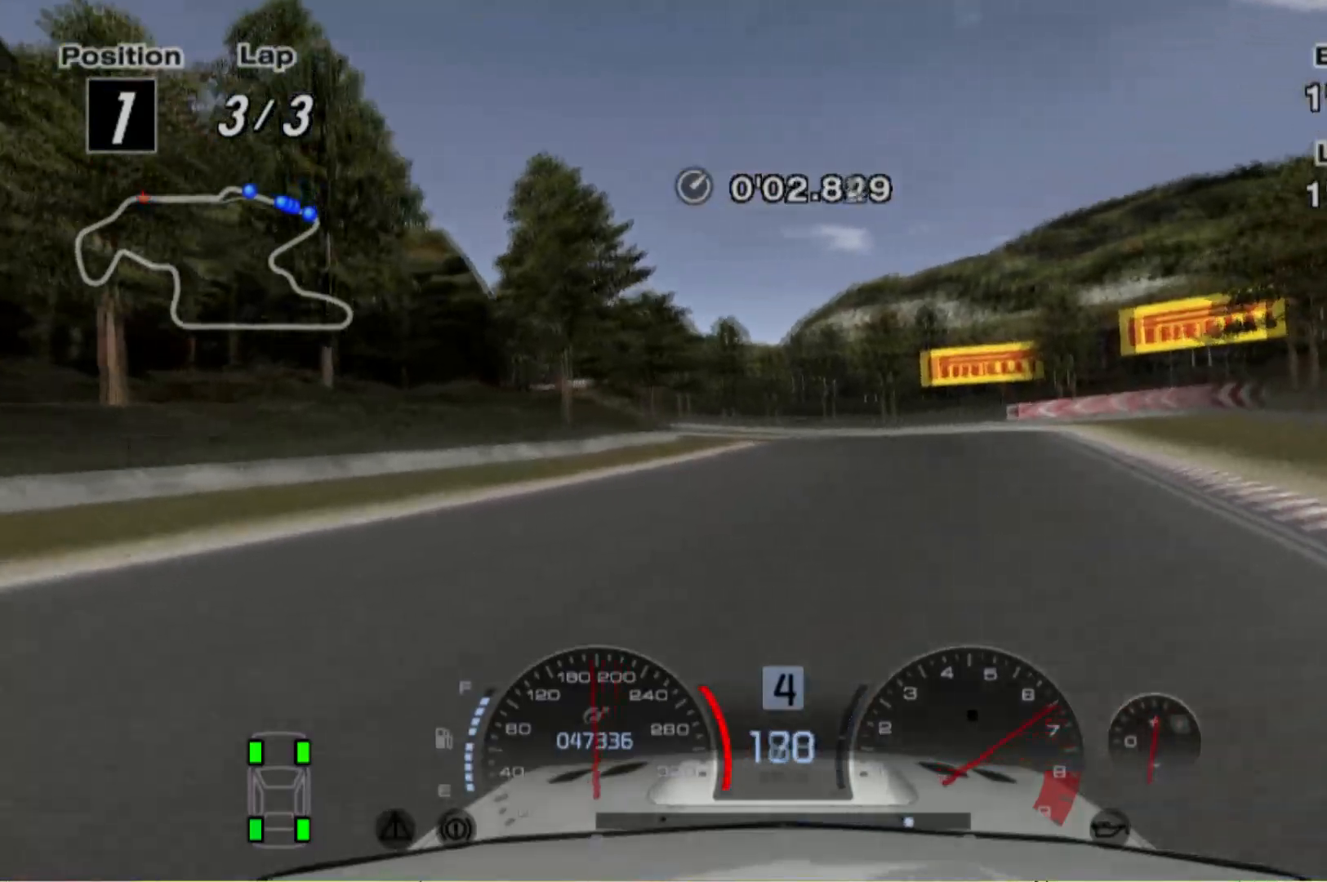
{"buttons": [], "left_stick": "right", "events": [[80, "L2", "up"]]}
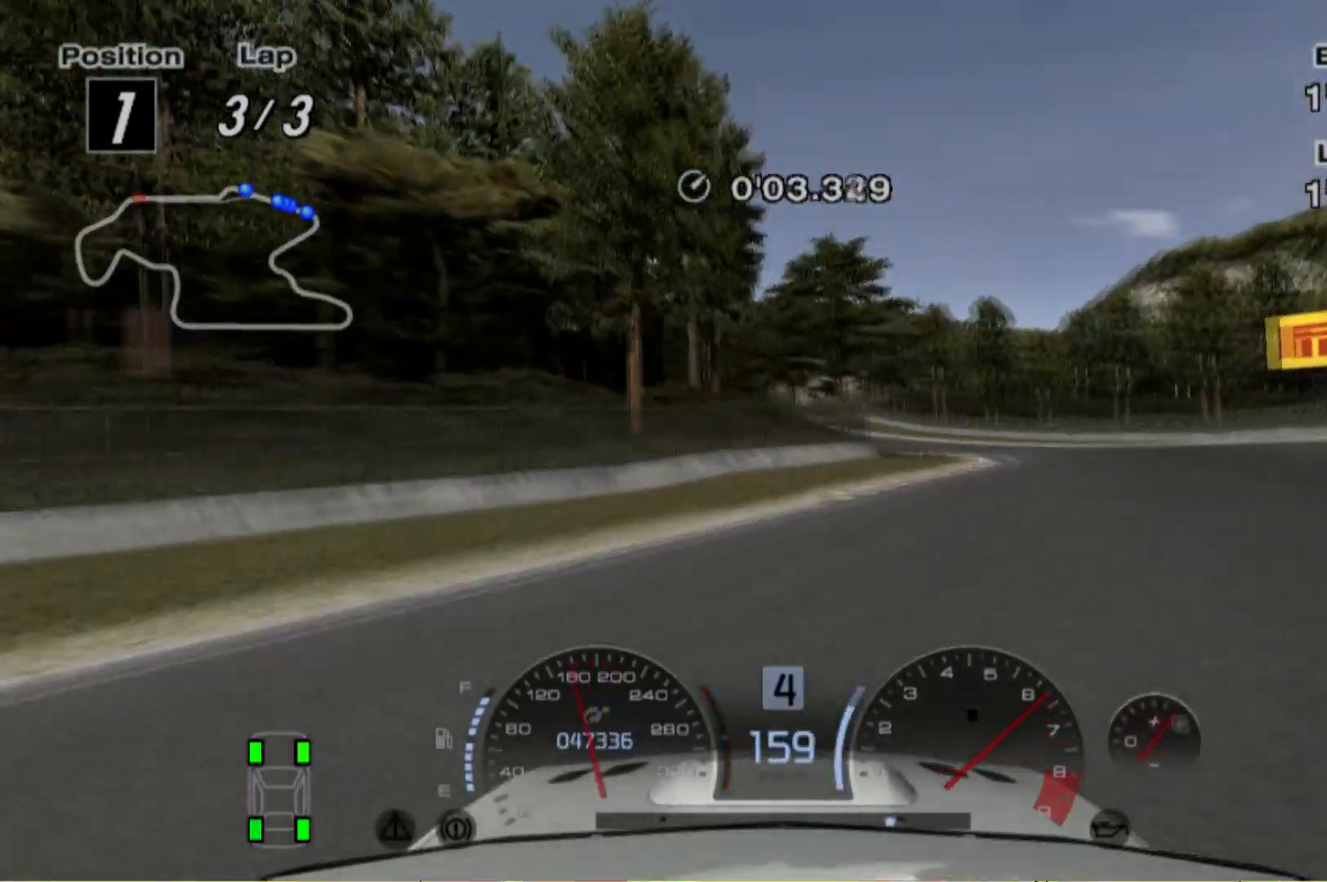
{"buttons": [], "left_stick": "left", "events": [[240, "left_stick", "center"], [360, "left_stick", "left"]]}